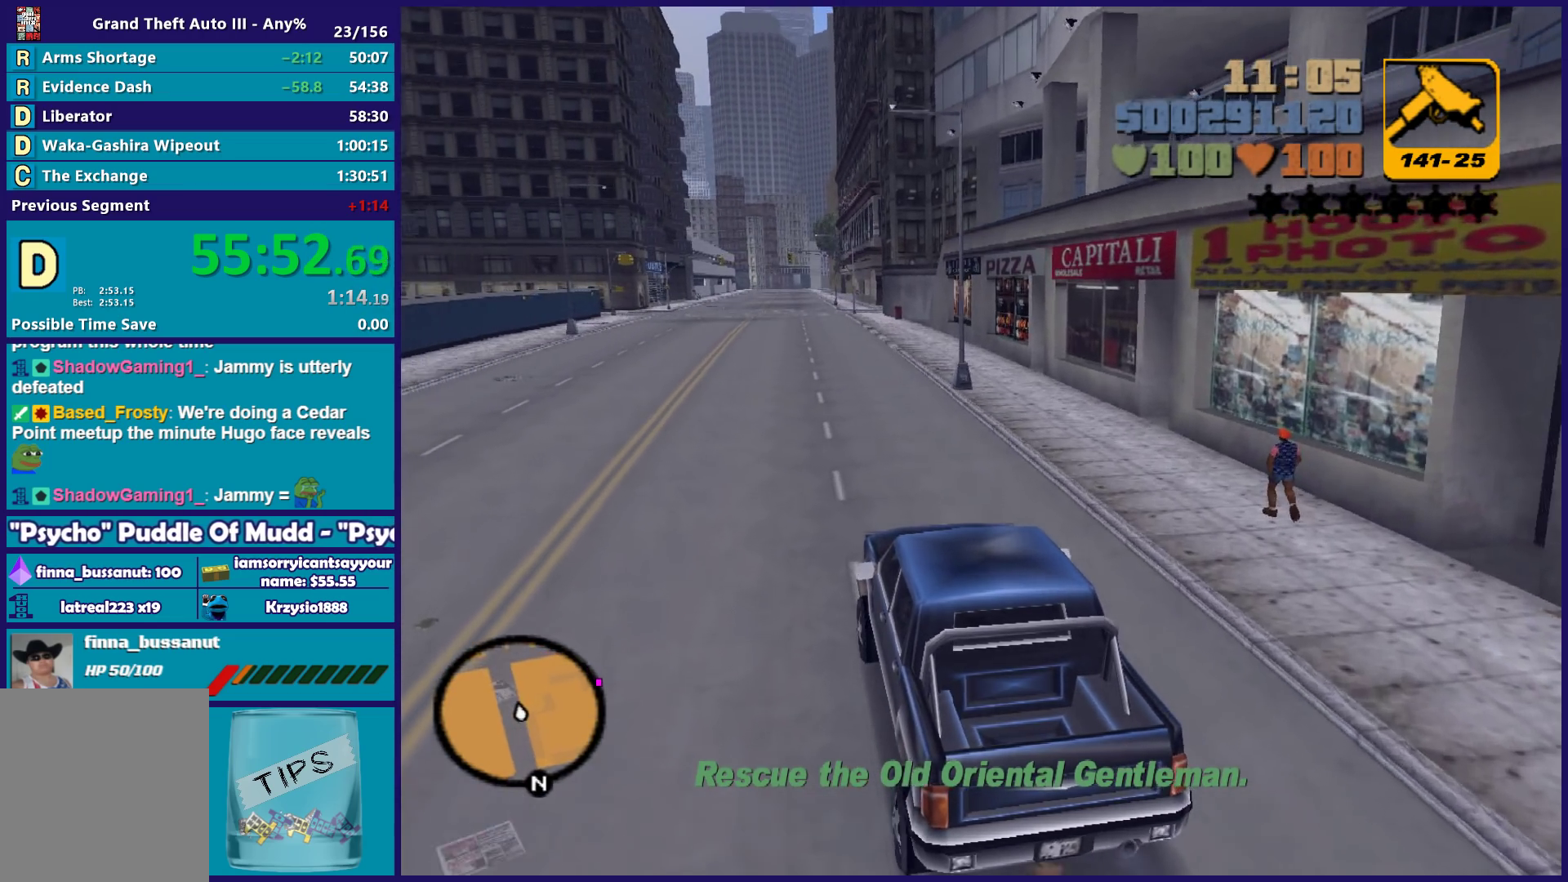
Gameplay with a controller (Xbox layout); each line is a JSON object with the inputs held at the frame after it. "button_events" lists button changes between this image and that frame as [ms after this image, input, new state], when the widget could be followed in between (sticks are given only as held states). Not read: START.
{"buttons": ["R2"], "left_stick": "center", "right_stick": "center", "button_events": []}
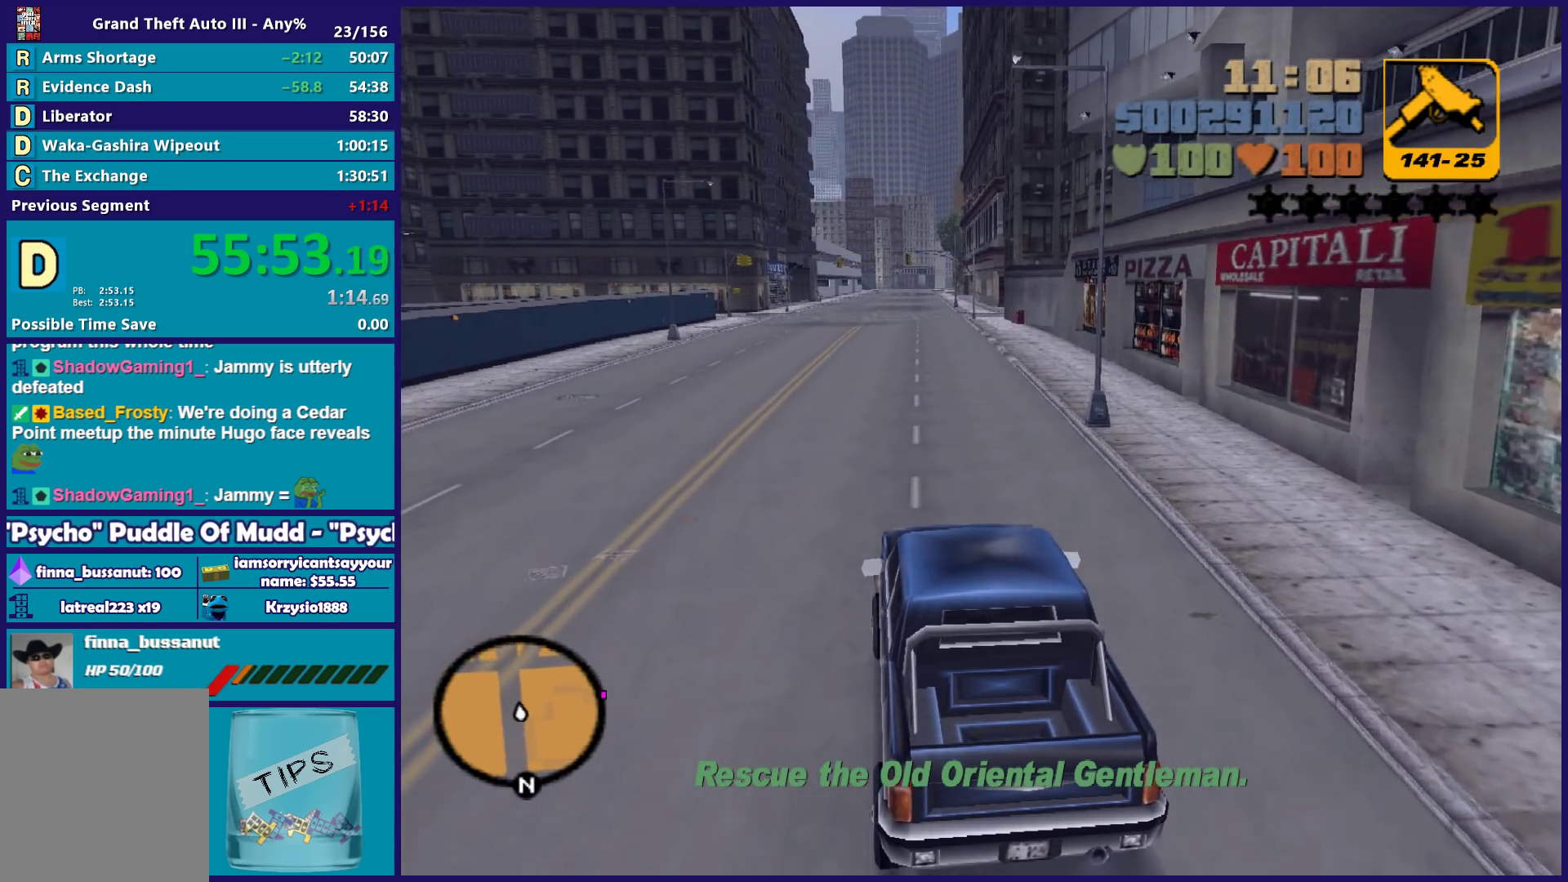
{"buttons": ["R2"], "left_stick": "center", "right_stick": "center", "button_events": []}
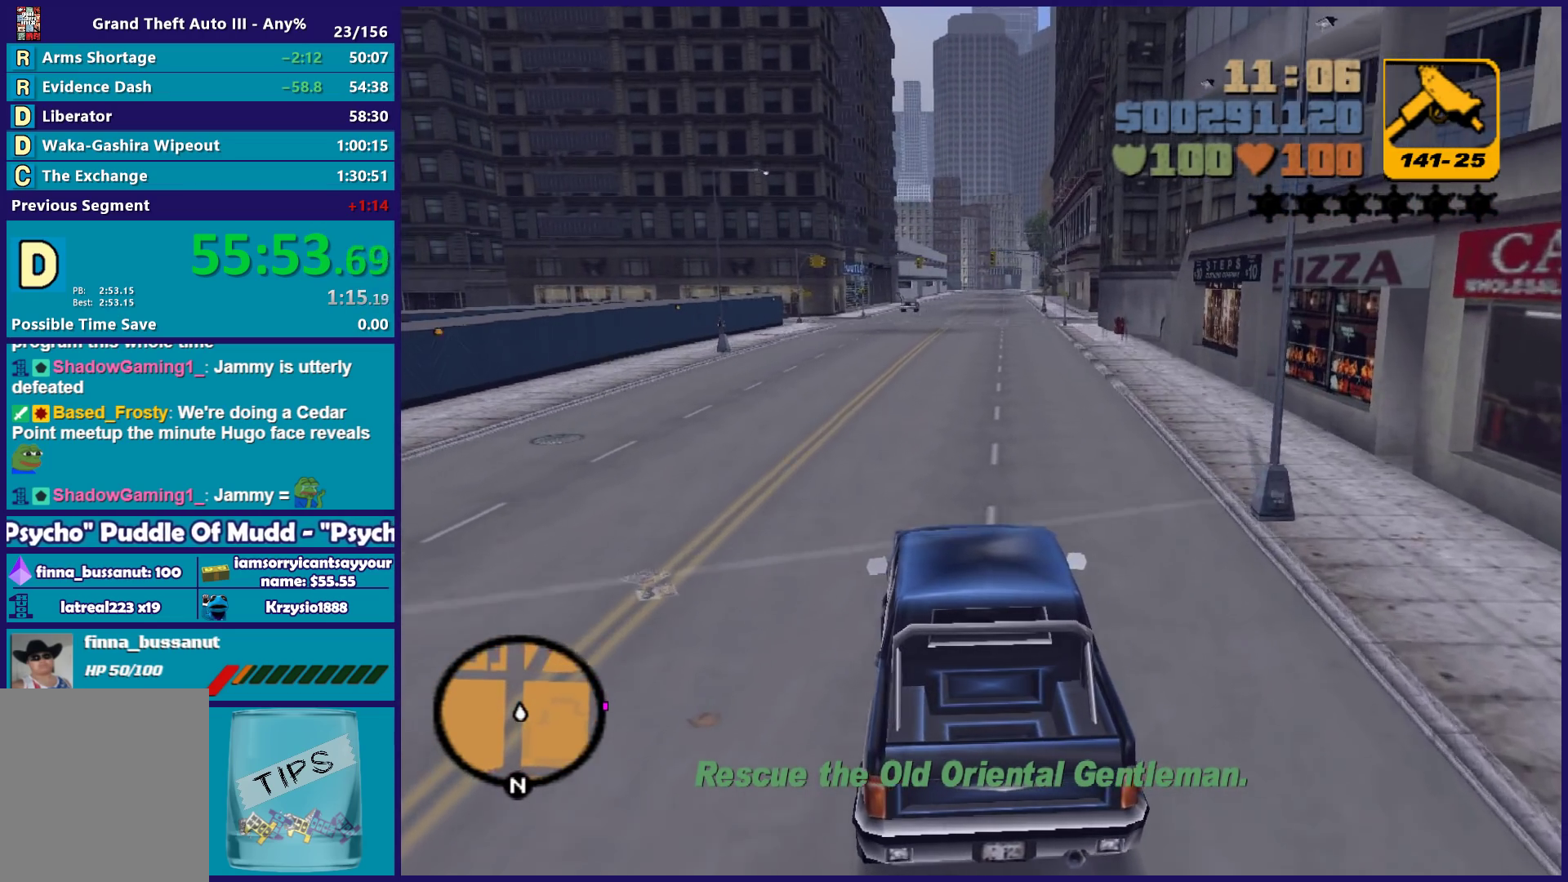
{"buttons": ["R2"], "left_stick": "center", "right_stick": "center", "button_events": []}
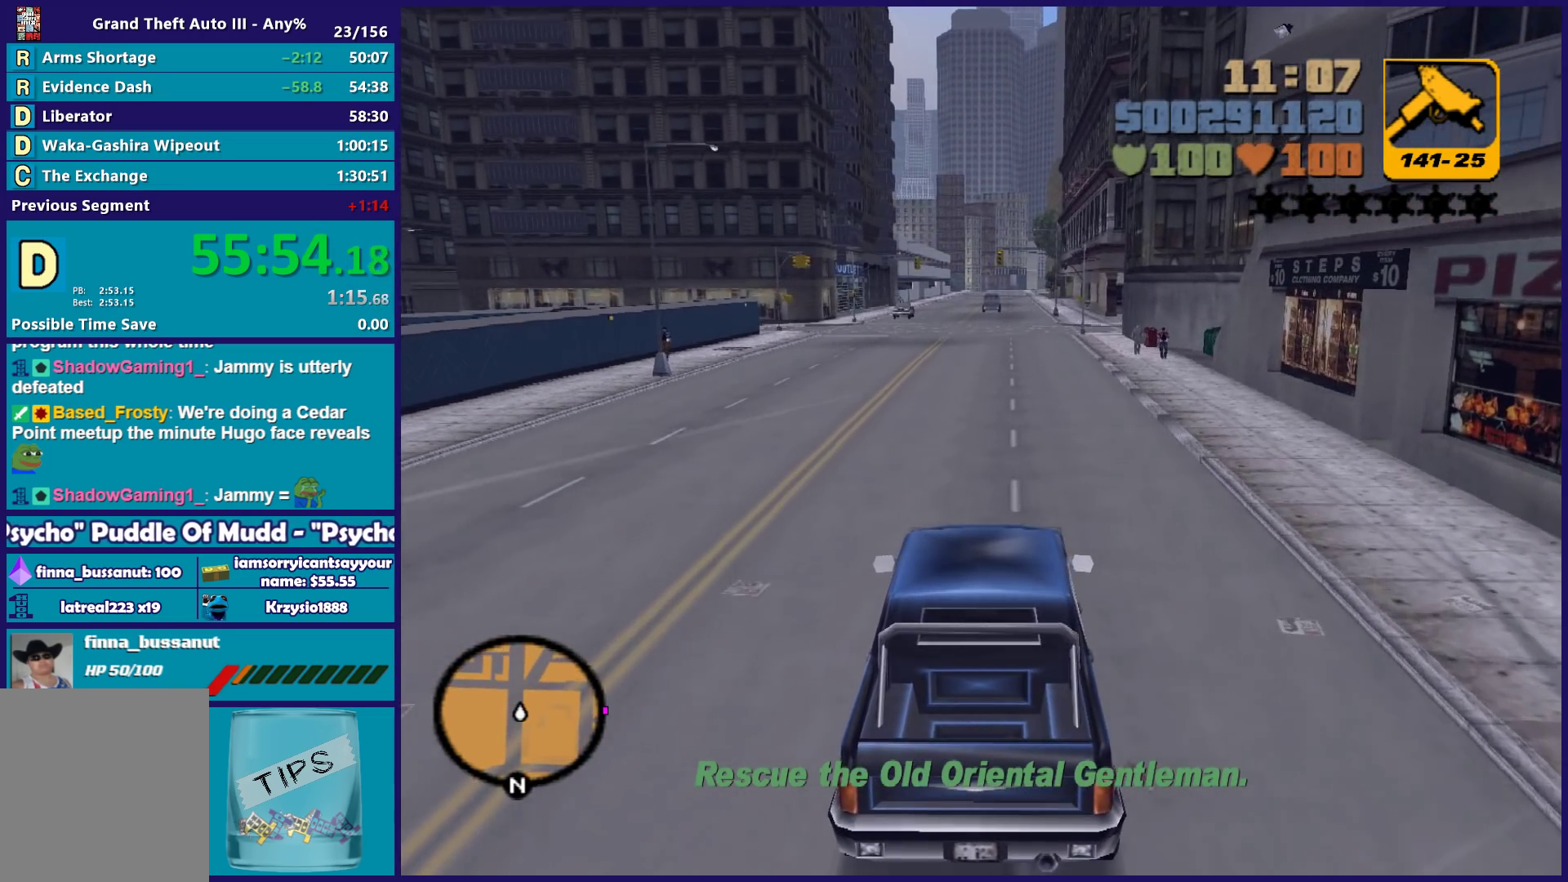
{"buttons": ["R2"], "left_stick": "center", "right_stick": "center", "button_events": []}
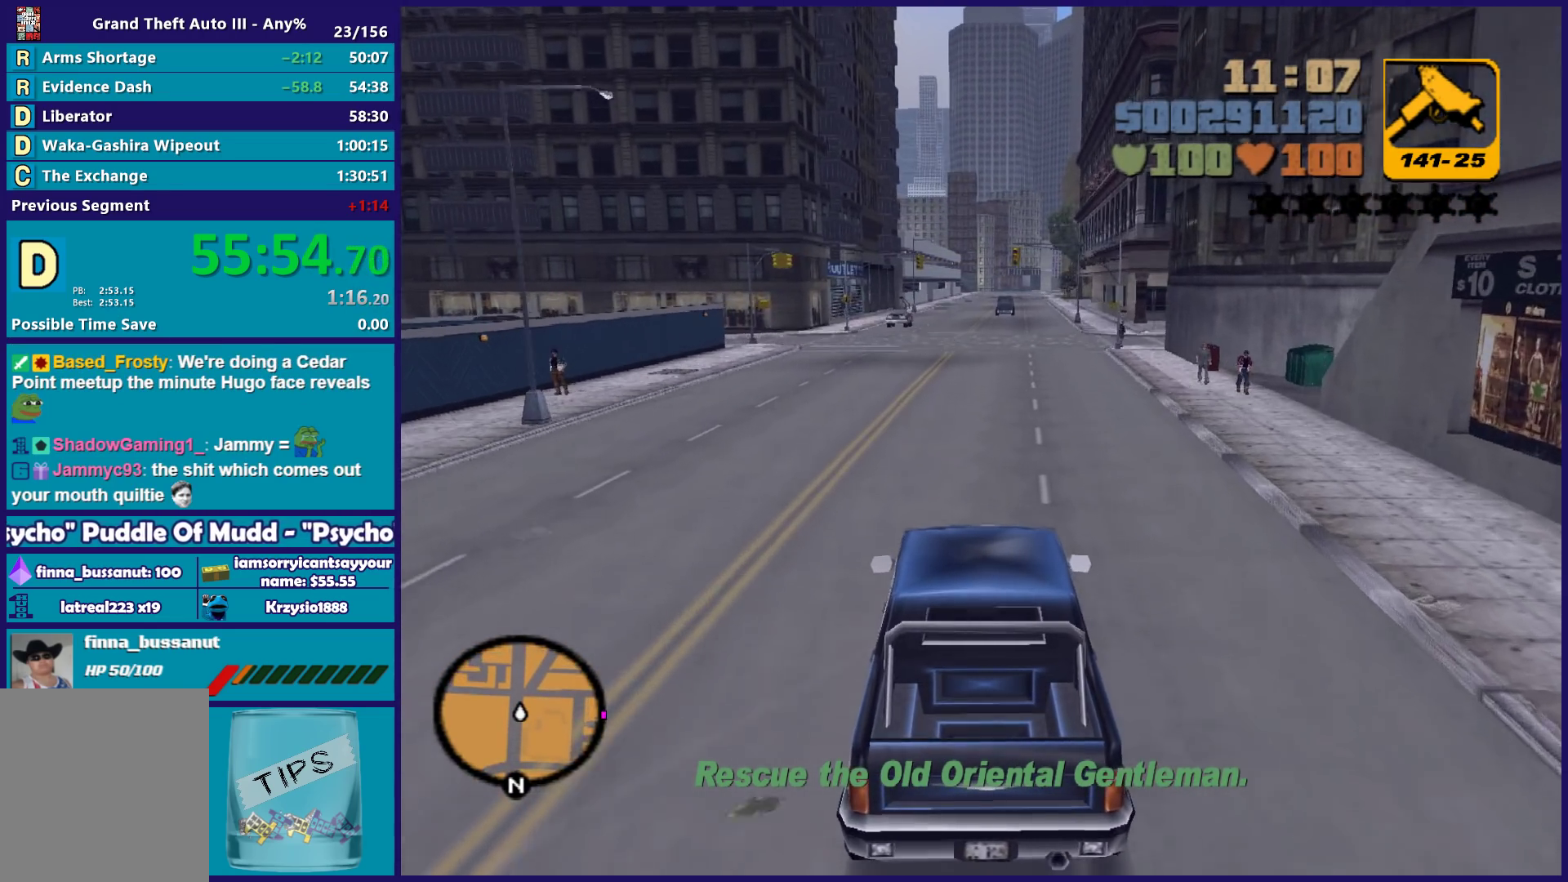
{"buttons": ["R2"], "left_stick": "center", "right_stick": "center", "button_events": []}
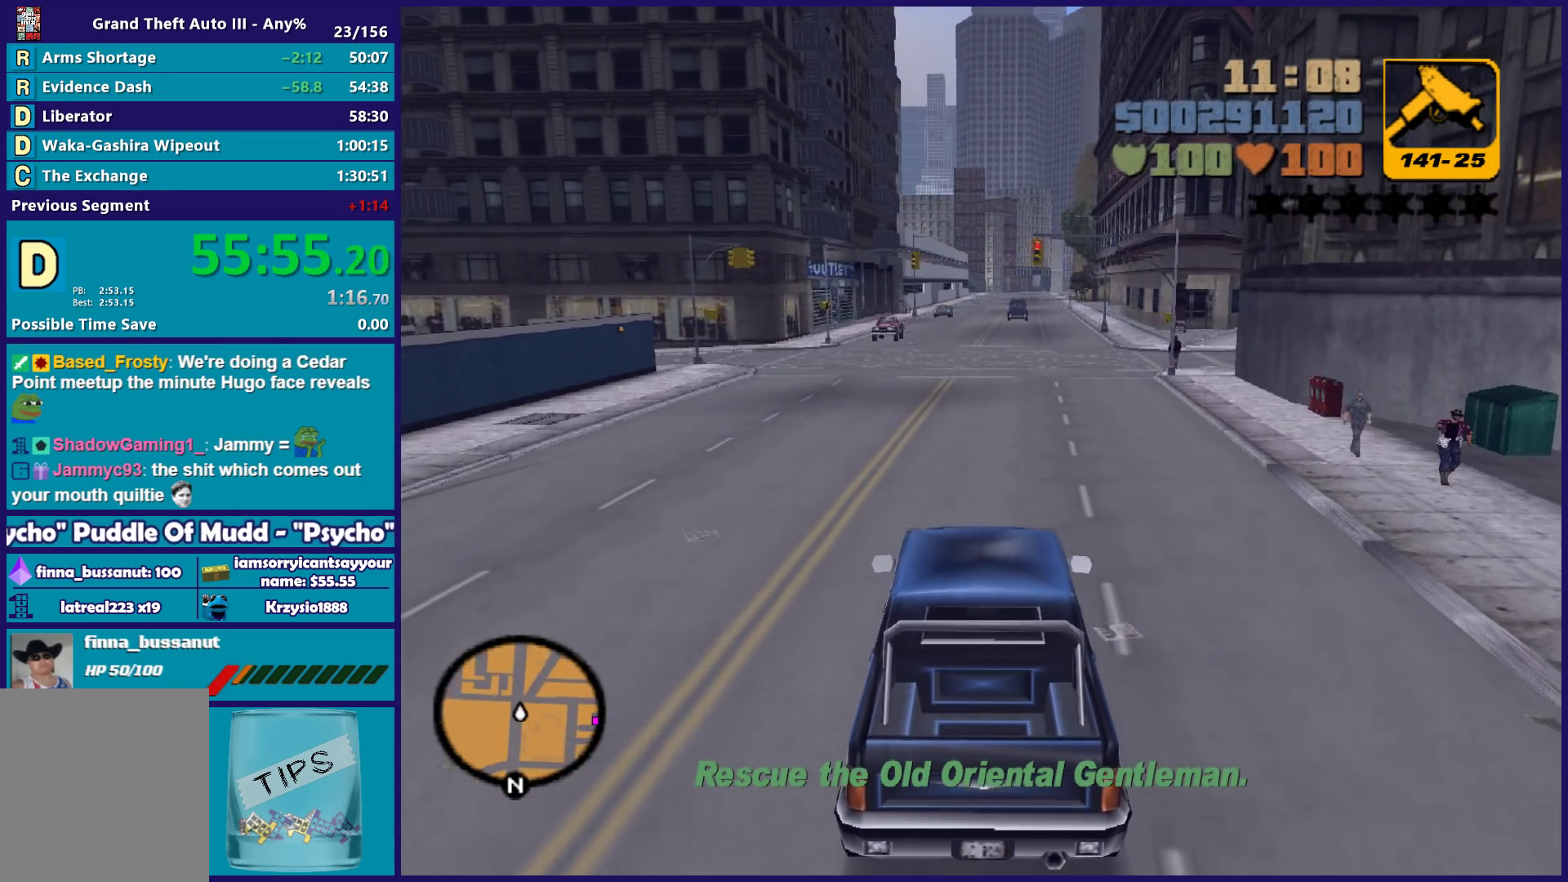
{"buttons": ["R2"], "left_stick": "right", "right_stick": "center", "button_events": []}
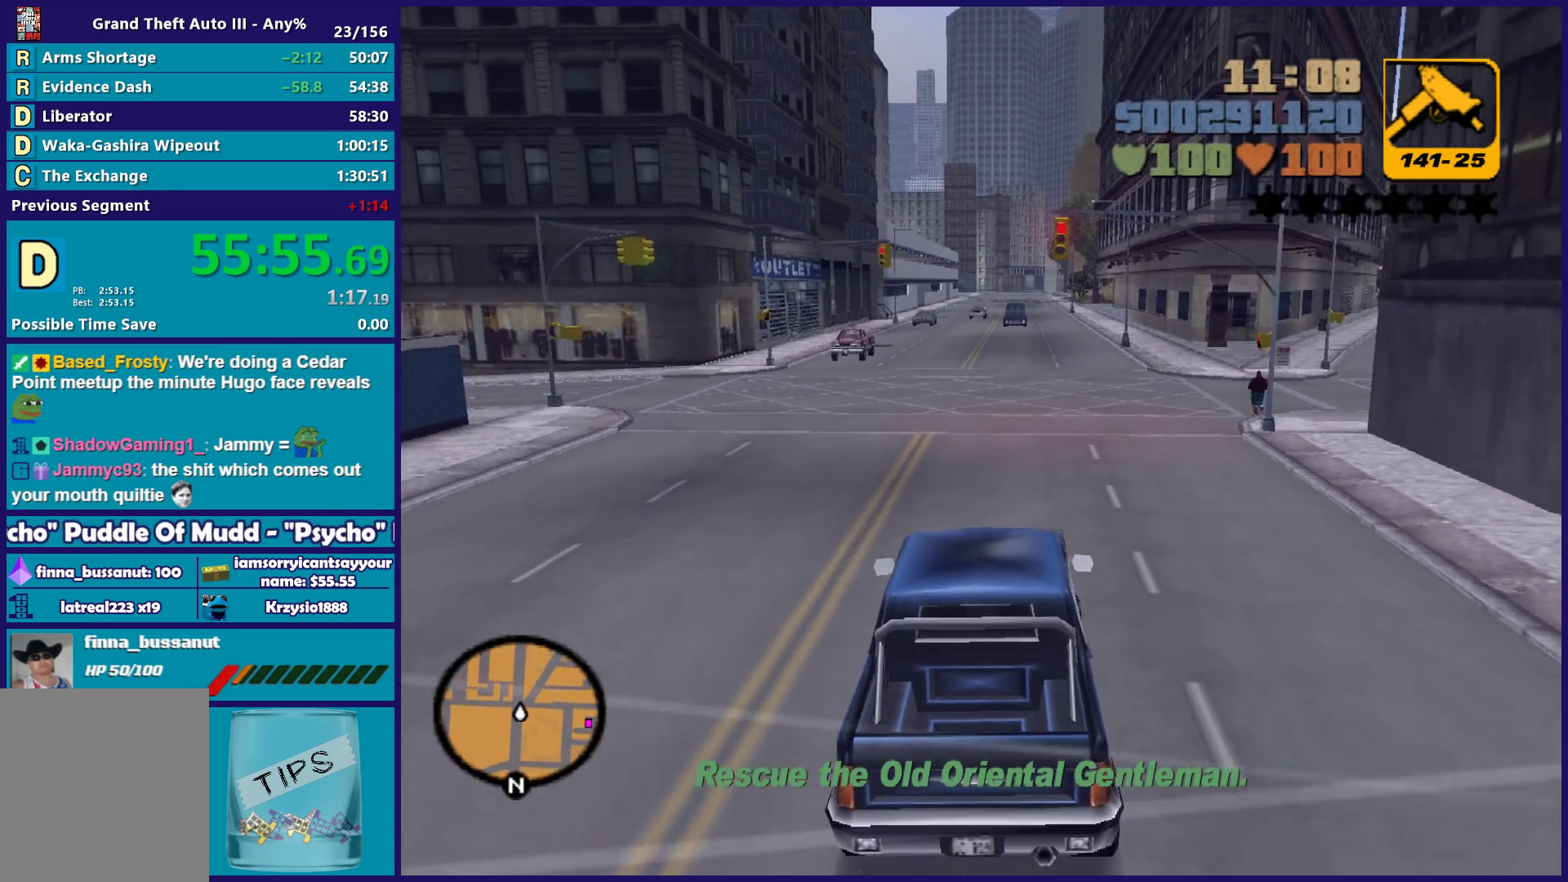
{"buttons": ["A"], "left_stick": "right", "right_stick": "center", "button_events": [[17, "L2", "down"], [150, "R2", "up"], [317, "A", "down"], [367, "L2", "up"]]}
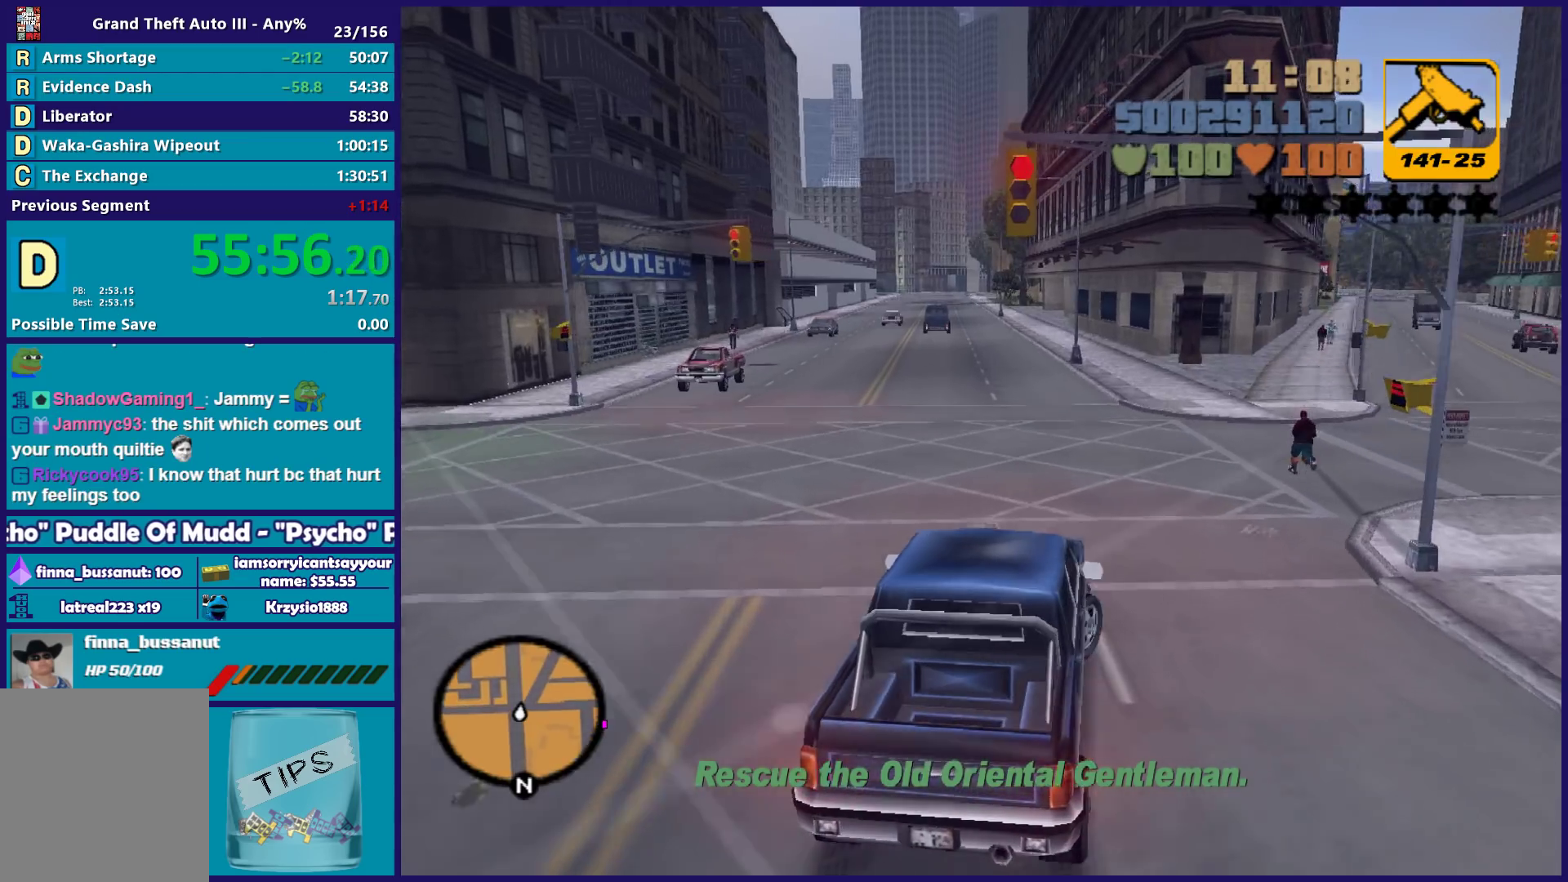
{"buttons": [], "left_stick": "right", "right_stick": "center", "button_events": [[267, "A", "up"]]}
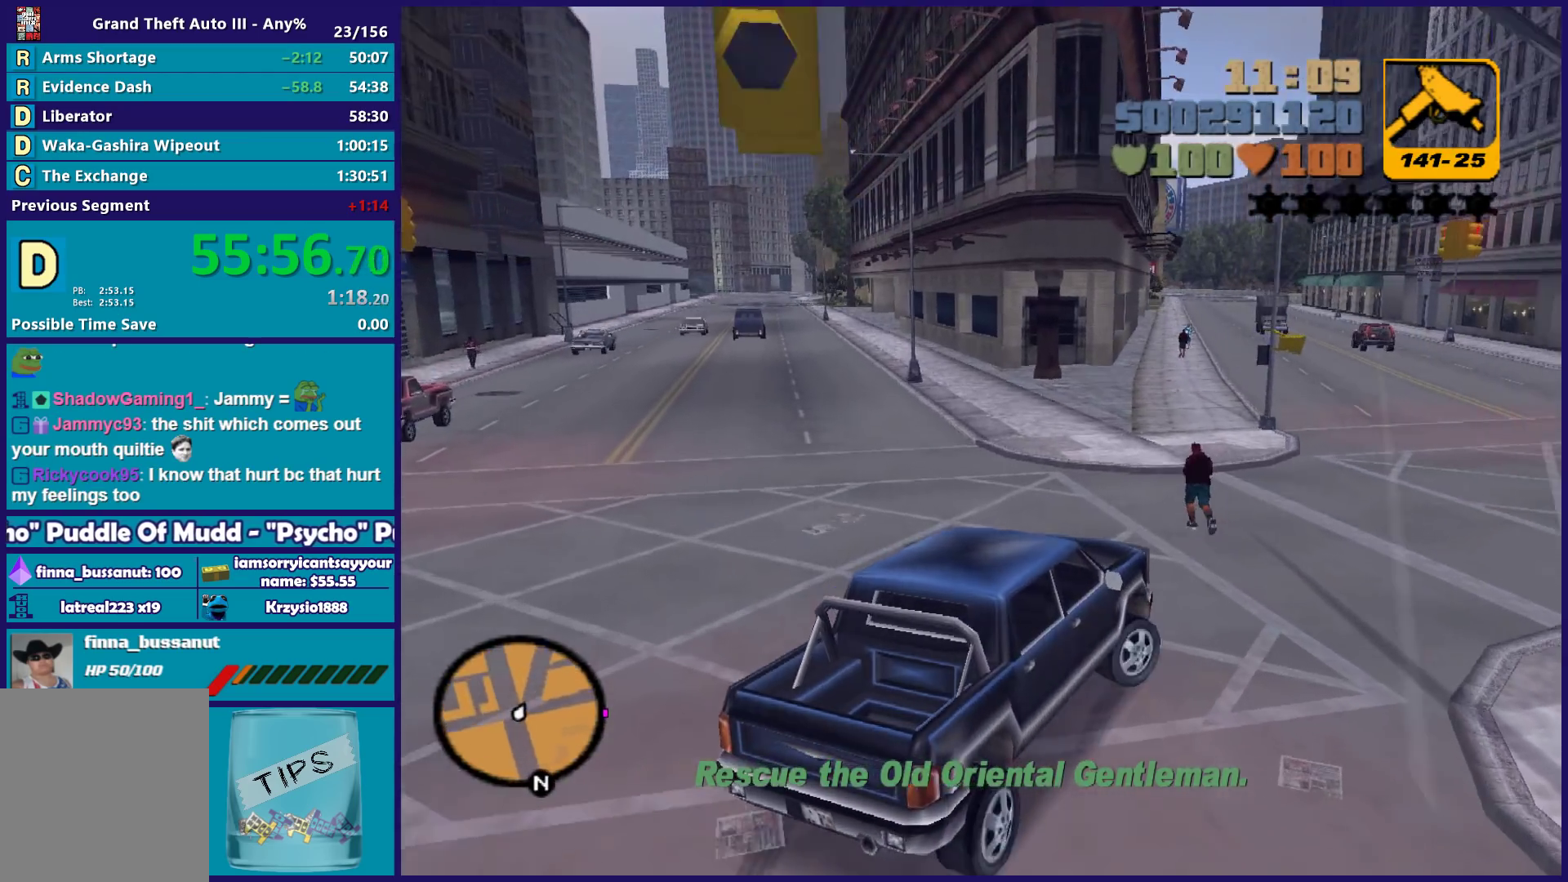
{"buttons": ["R2"], "left_stick": "right", "right_stick": "center", "button_events": [[67, "R2", "down"]]}
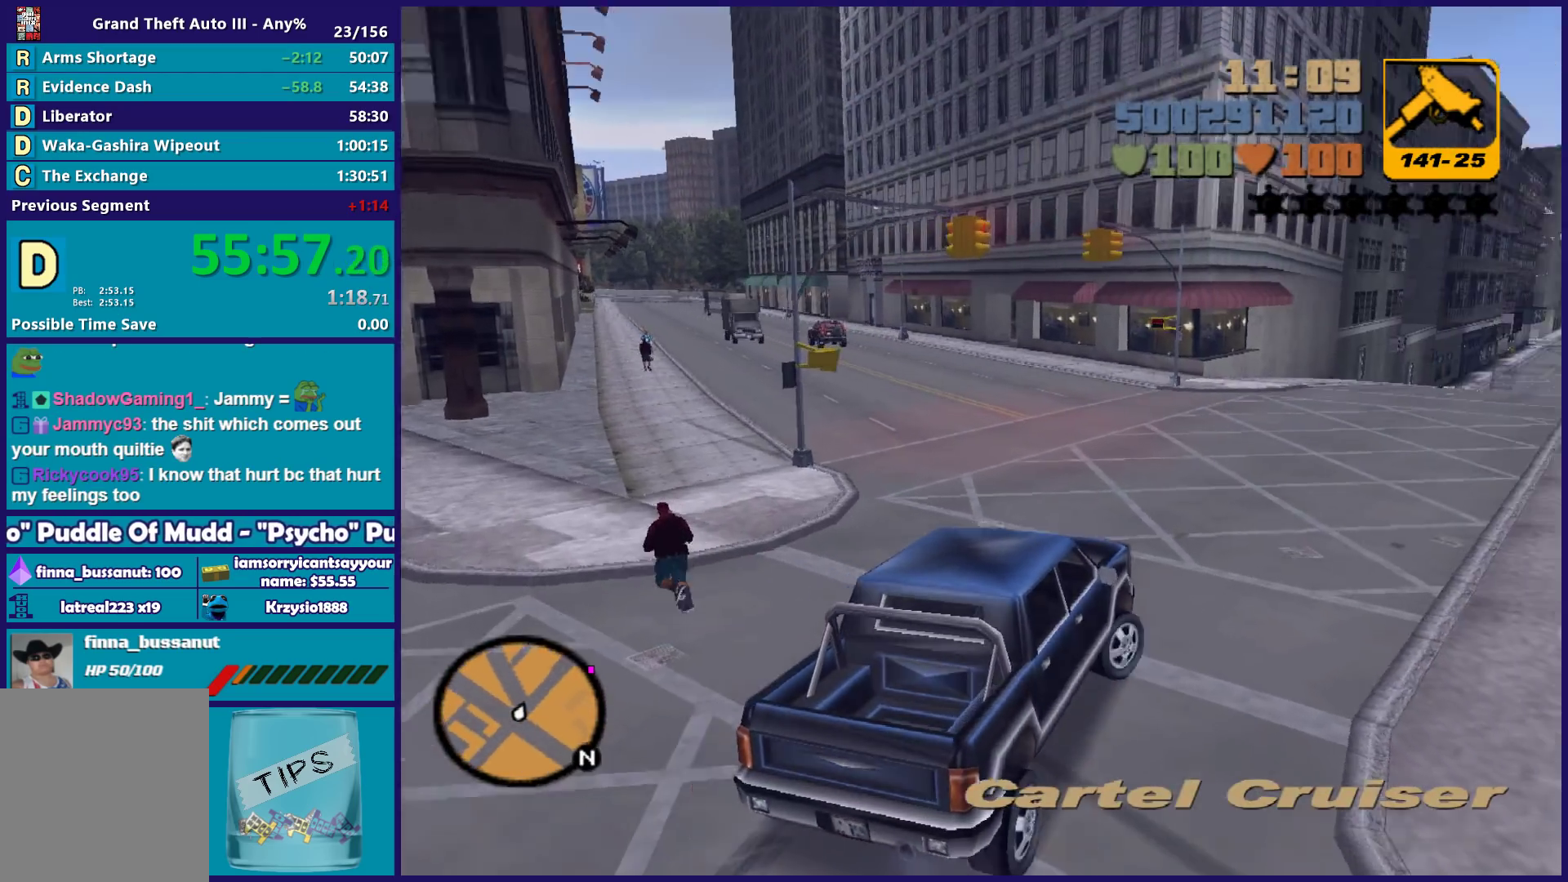
{"buttons": ["R2"], "left_stick": "center", "right_stick": "center", "button_events": []}
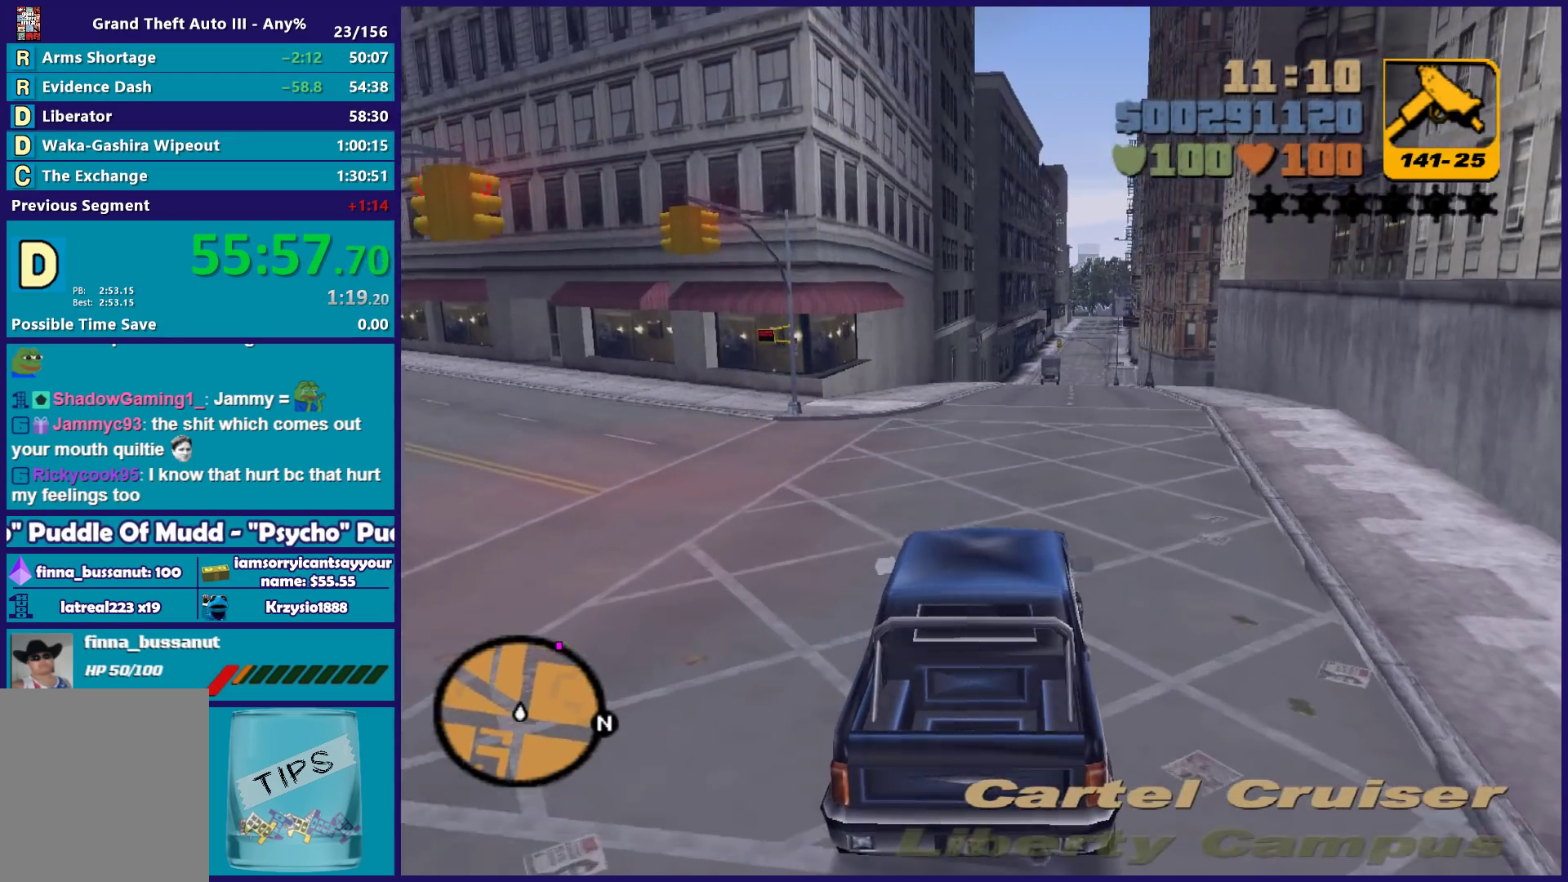
{"buttons": ["R2"], "left_stick": "center", "right_stick": "center", "button_events": []}
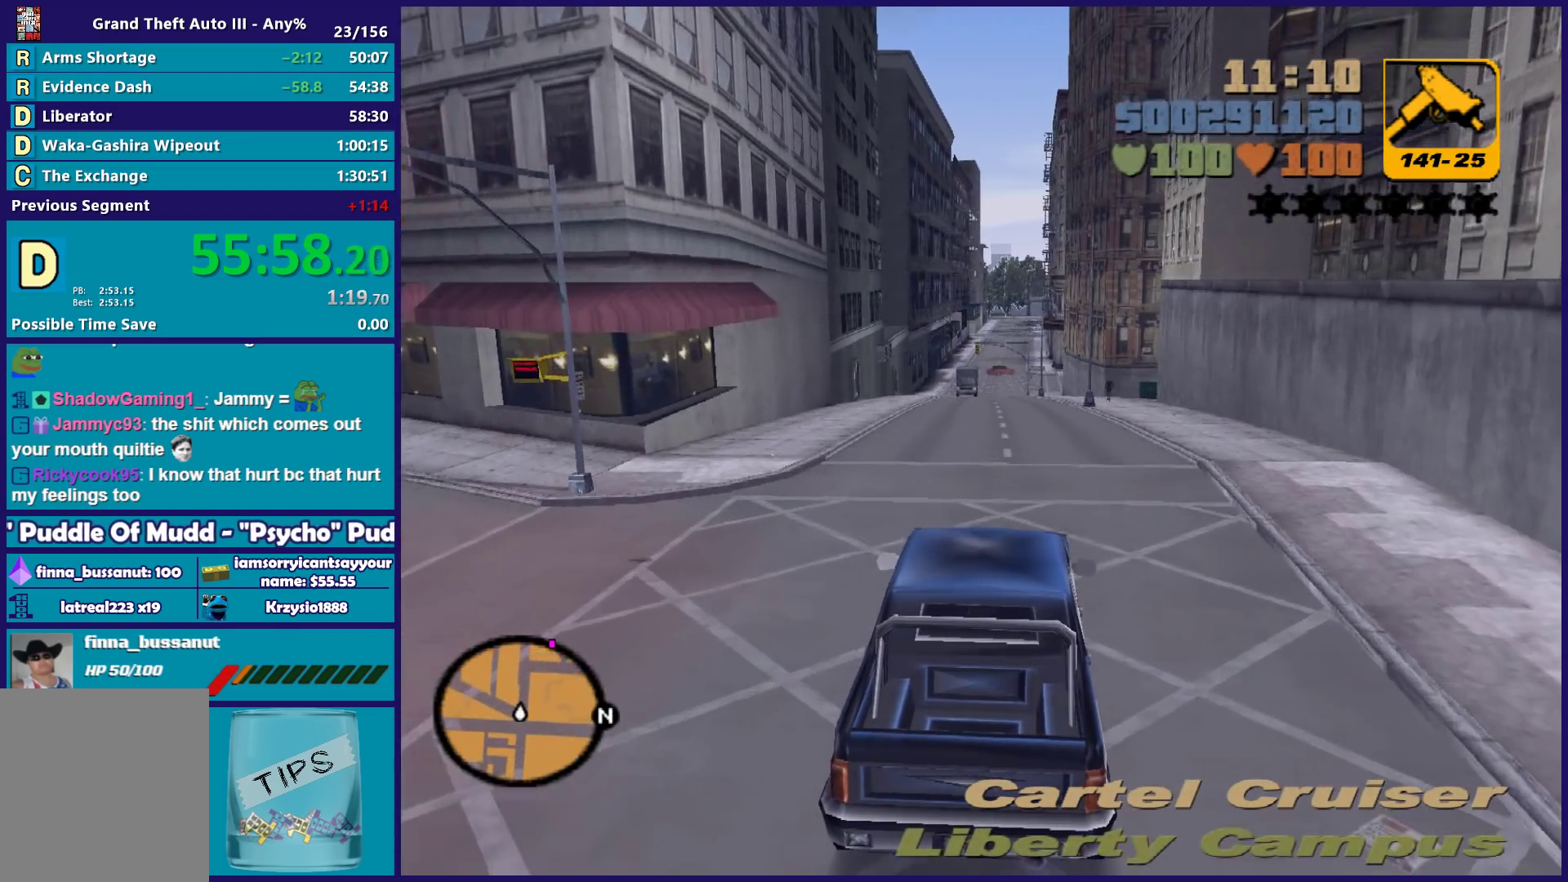
{"buttons": ["R2"], "left_stick": "center", "right_stick": "center", "button_events": []}
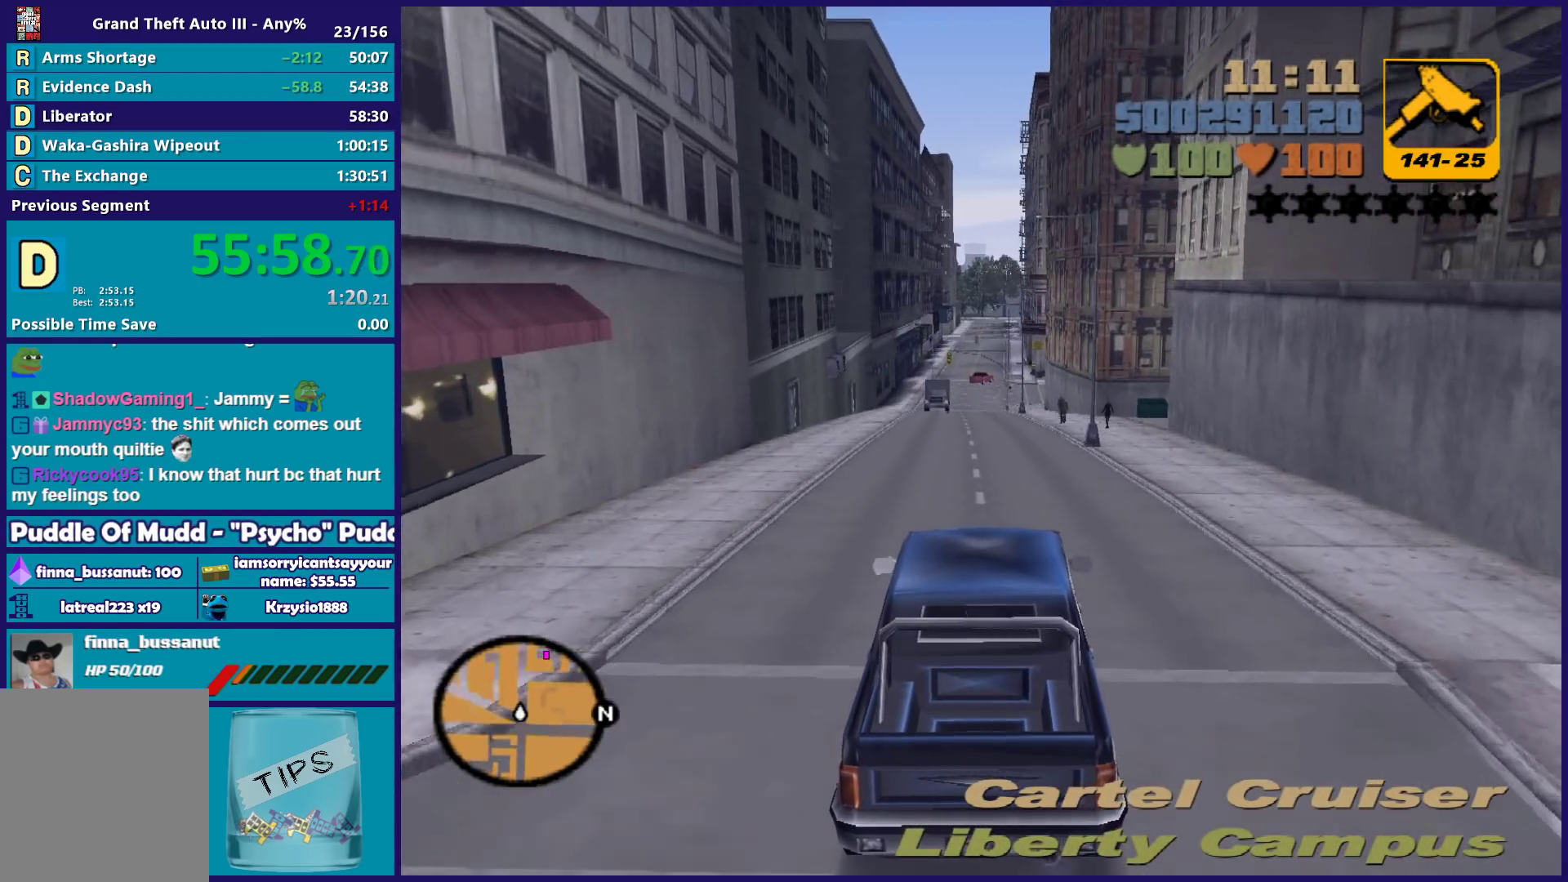
{"buttons": ["R2"], "left_stick": "center", "right_stick": "center", "button_events": []}
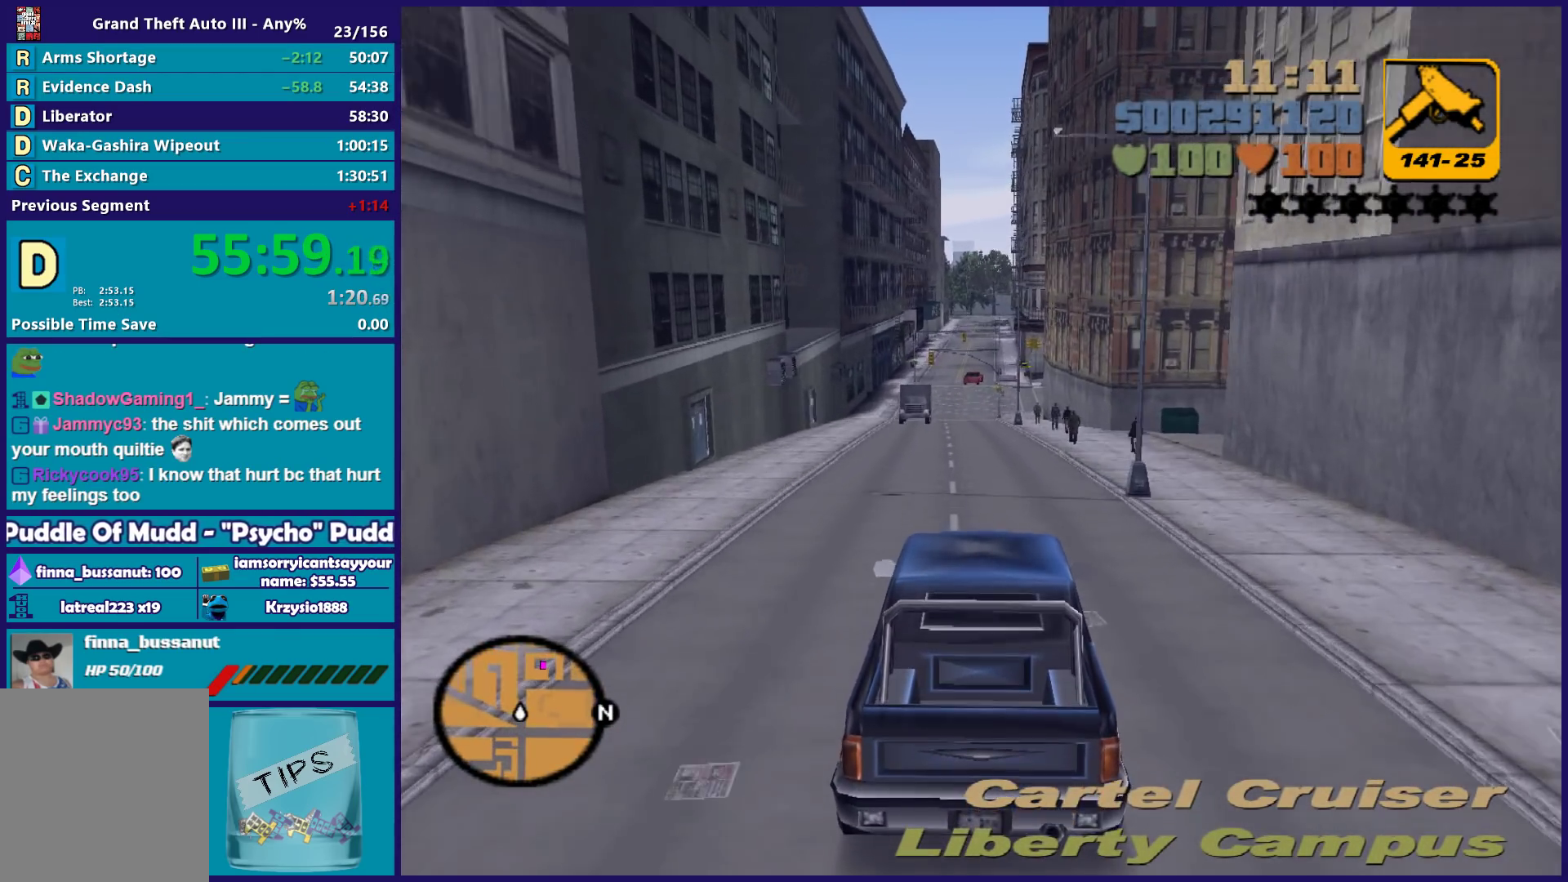
{"buttons": ["R2"], "left_stick": "left", "right_stick": "center", "button_events": []}
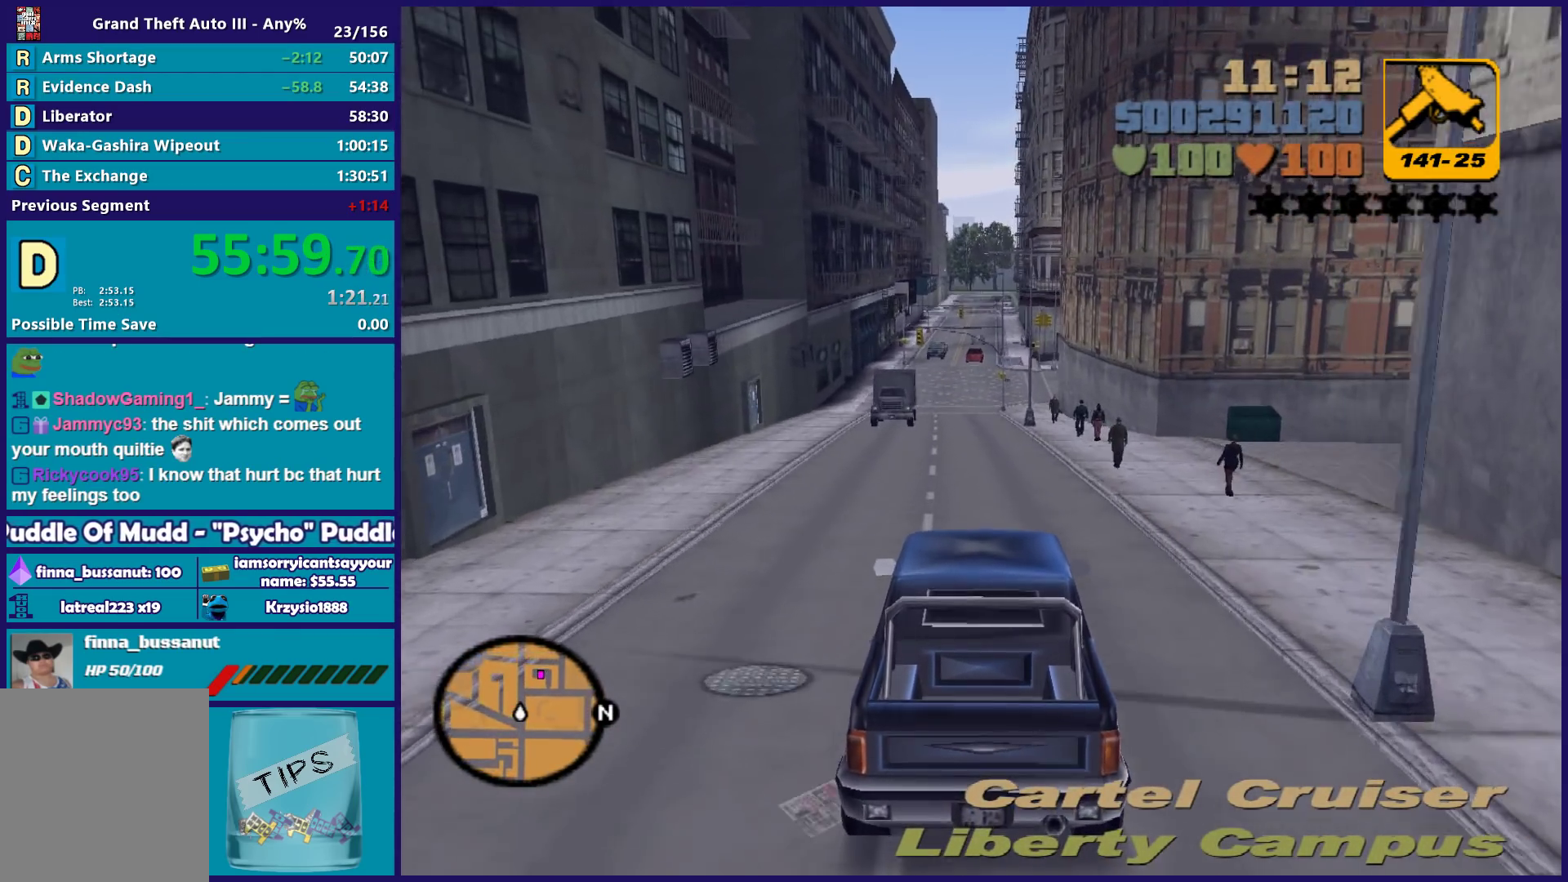
{"buttons": ["R2"], "left_stick": "center", "right_stick": "center", "button_events": []}
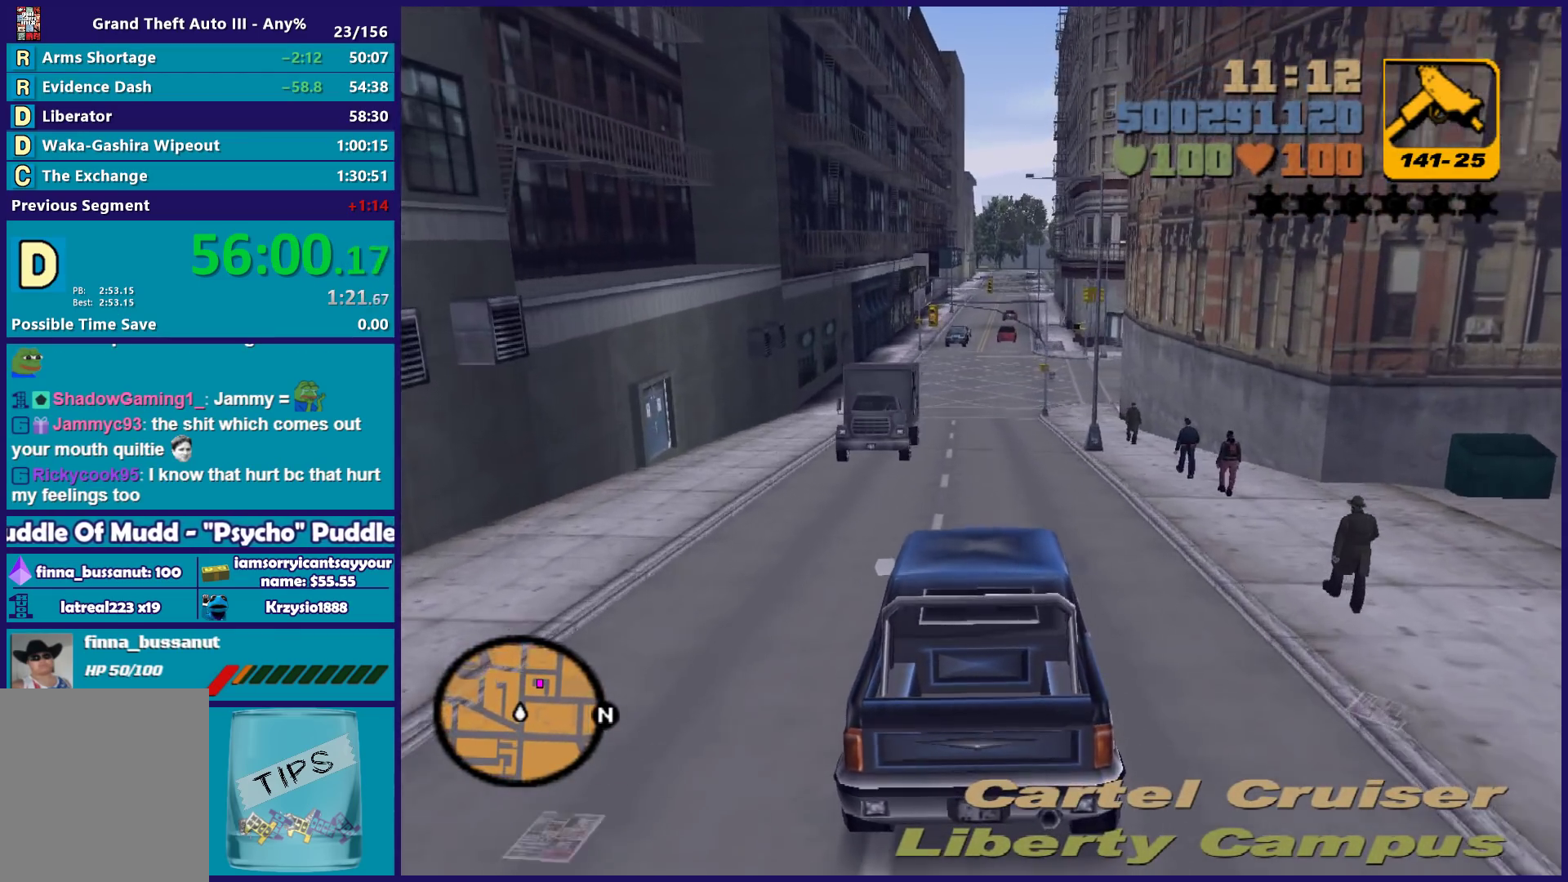
{"buttons": [], "left_stick": "center", "right_stick": "center", "button_events": [[300, "R2", "up"], [333, "L2", "down"], [433, "L2", "up"]]}
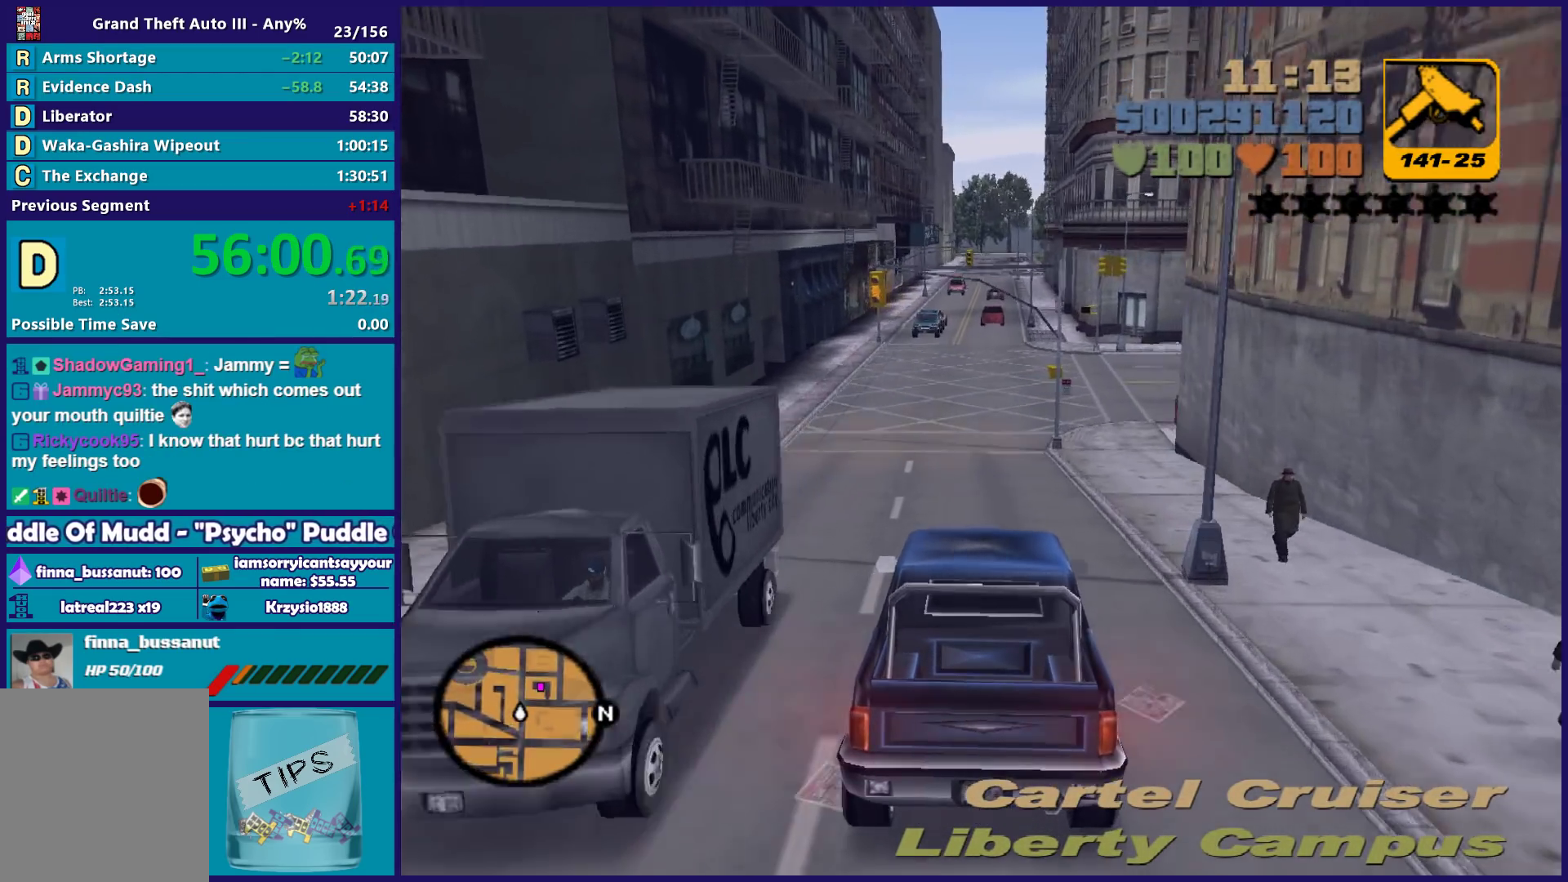
{"buttons": ["L2"], "left_stick": "right", "right_stick": "center", "button_events": [[33, "L2", "down"]]}
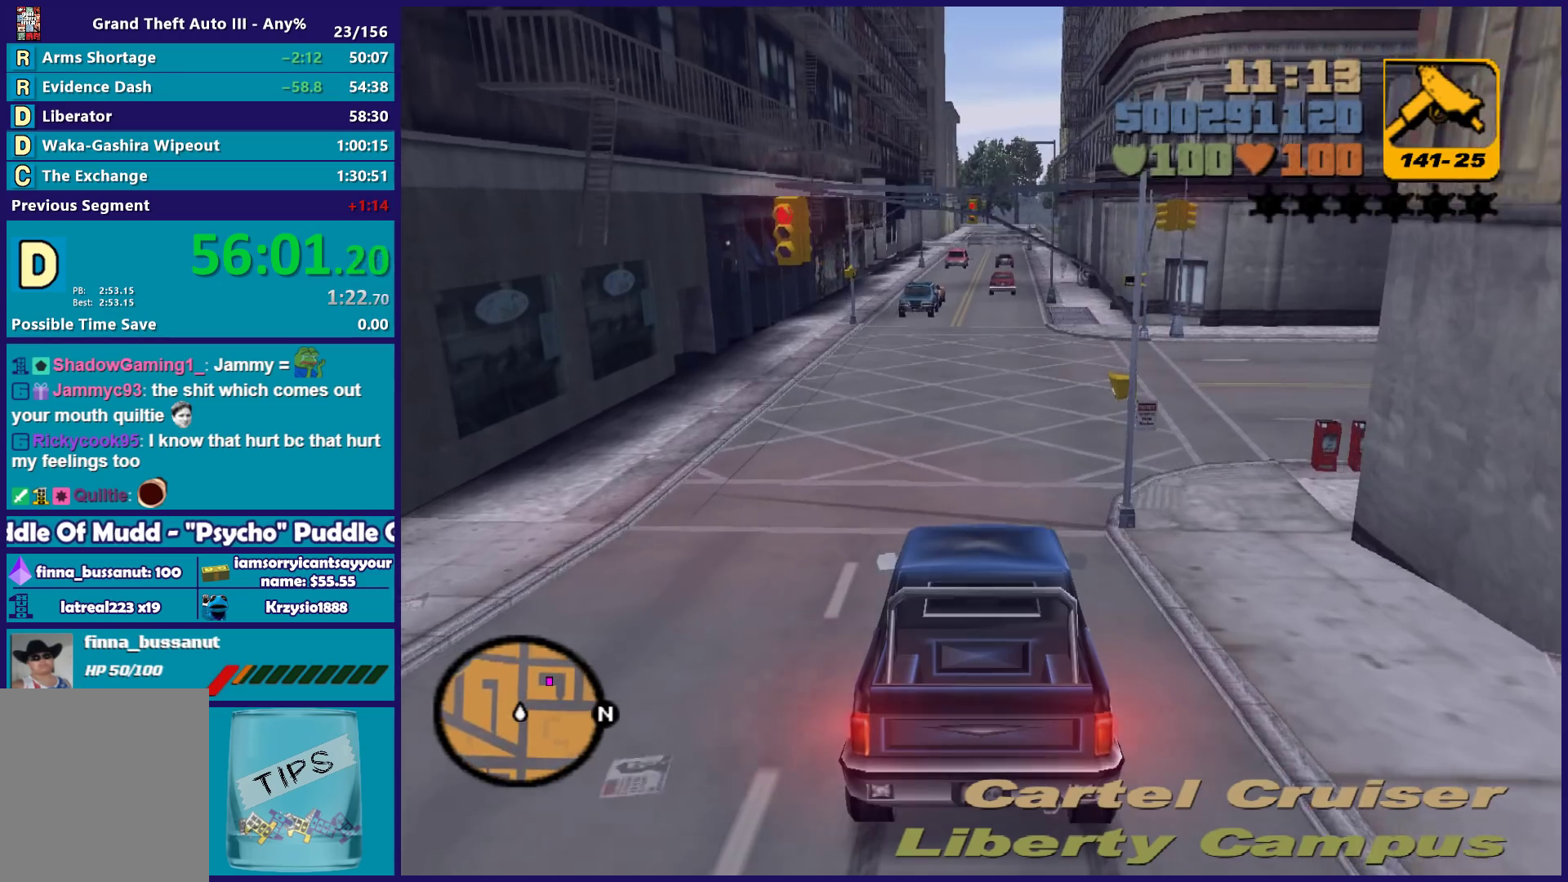
{"buttons": ["A"], "left_stick": "right", "right_stick": "center", "button_events": [[150, "L2", "up"], [183, "A", "down"]]}
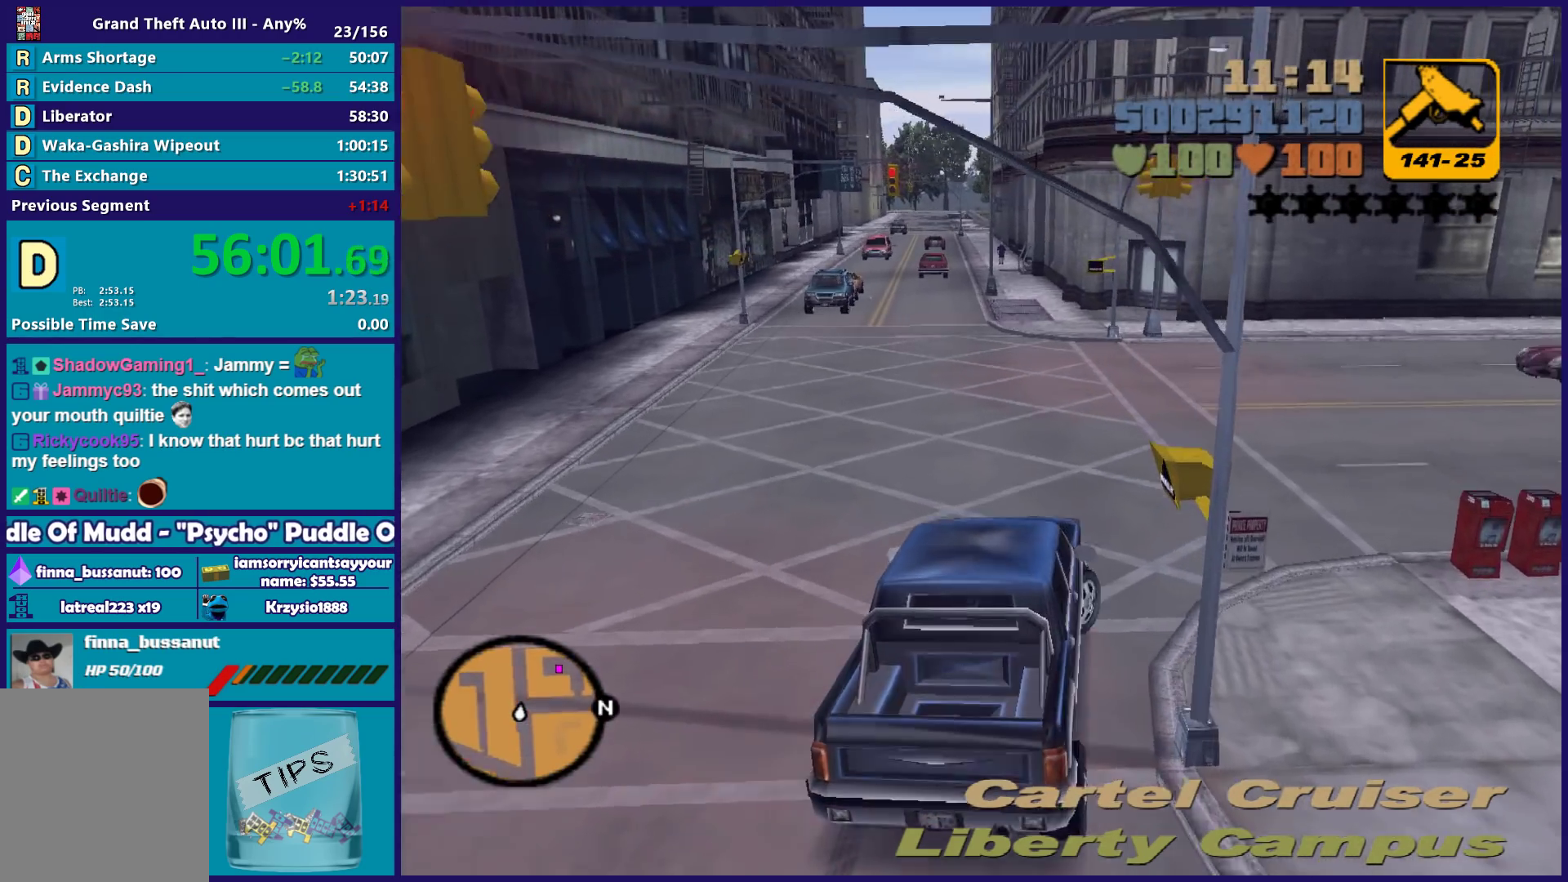
{"buttons": ["R2"], "left_stick": "right", "right_stick": "center", "button_events": [[67, "A", "up"], [117, "R2", "down"]]}
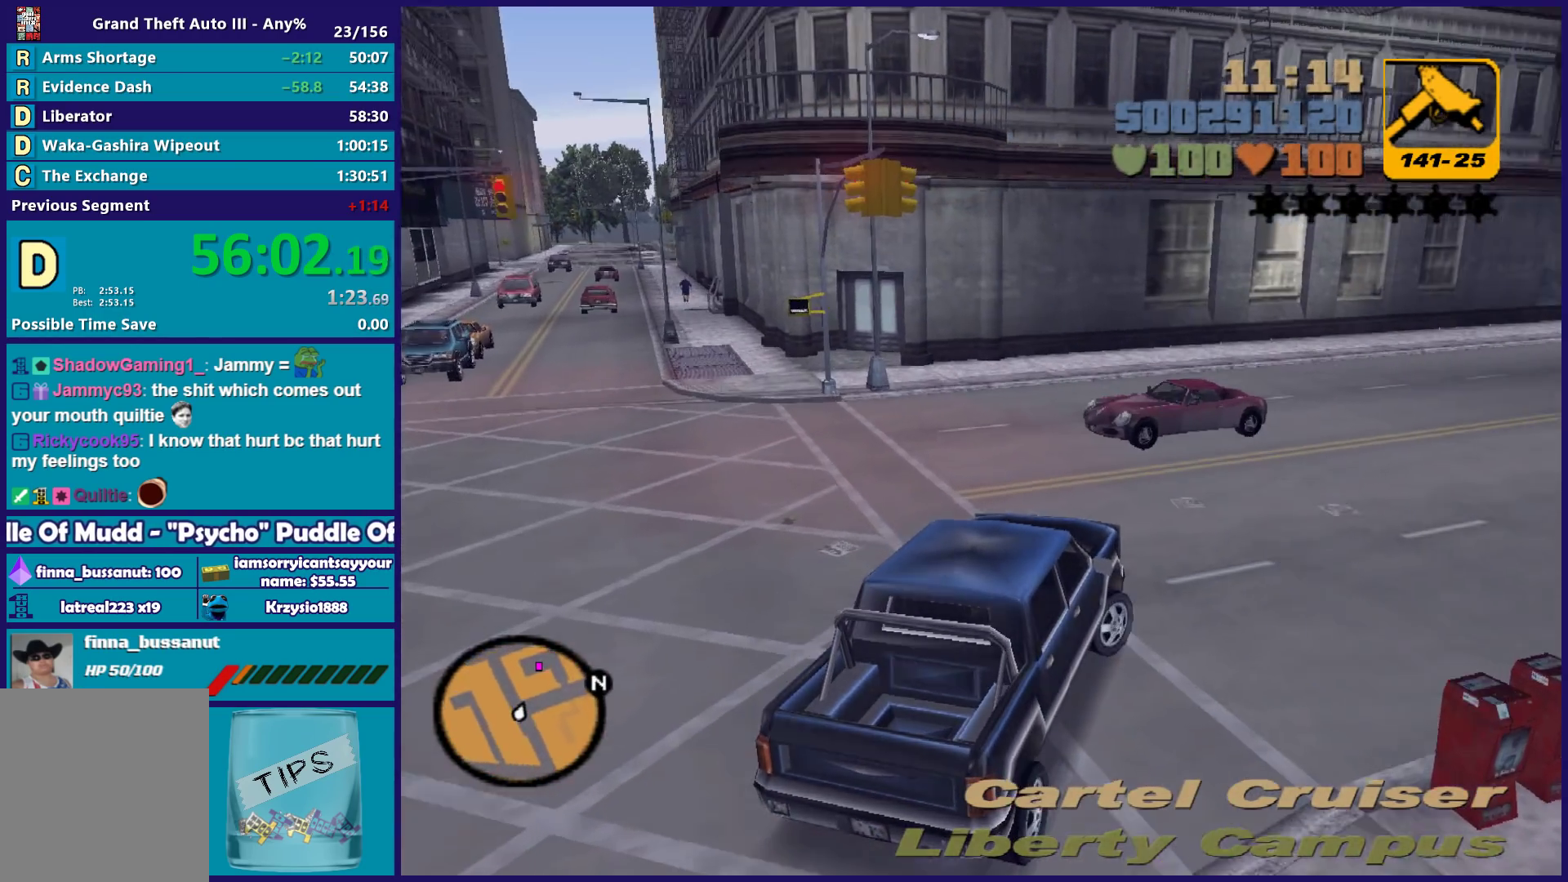
{"buttons": ["R2"], "left_stick": "right", "right_stick": "center", "button_events": []}
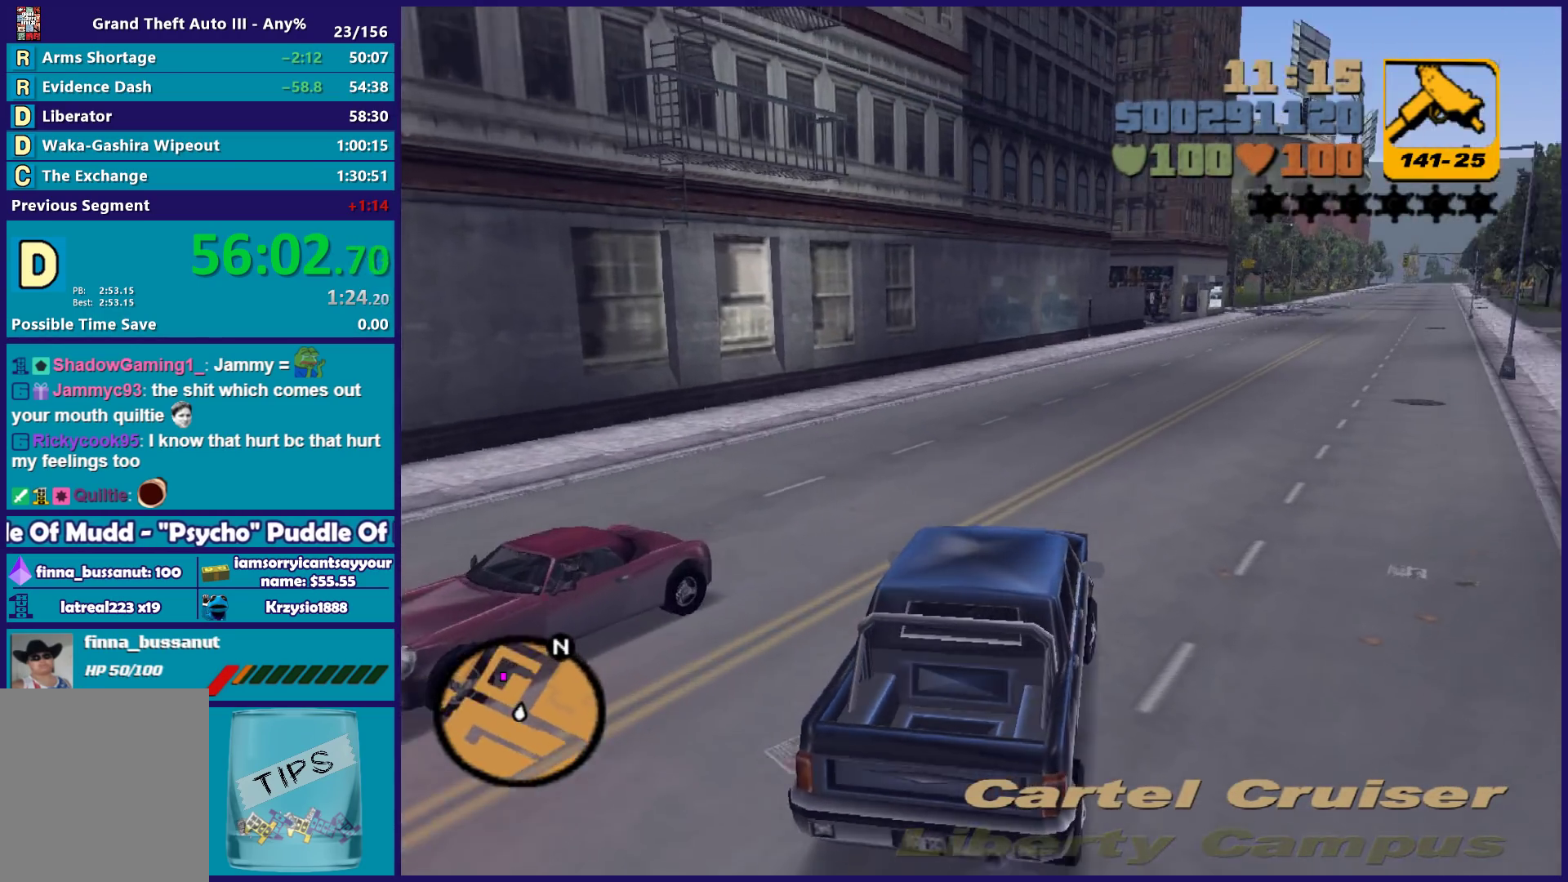
{"buttons": ["R2"], "left_stick": "center", "right_stick": "center", "button_events": []}
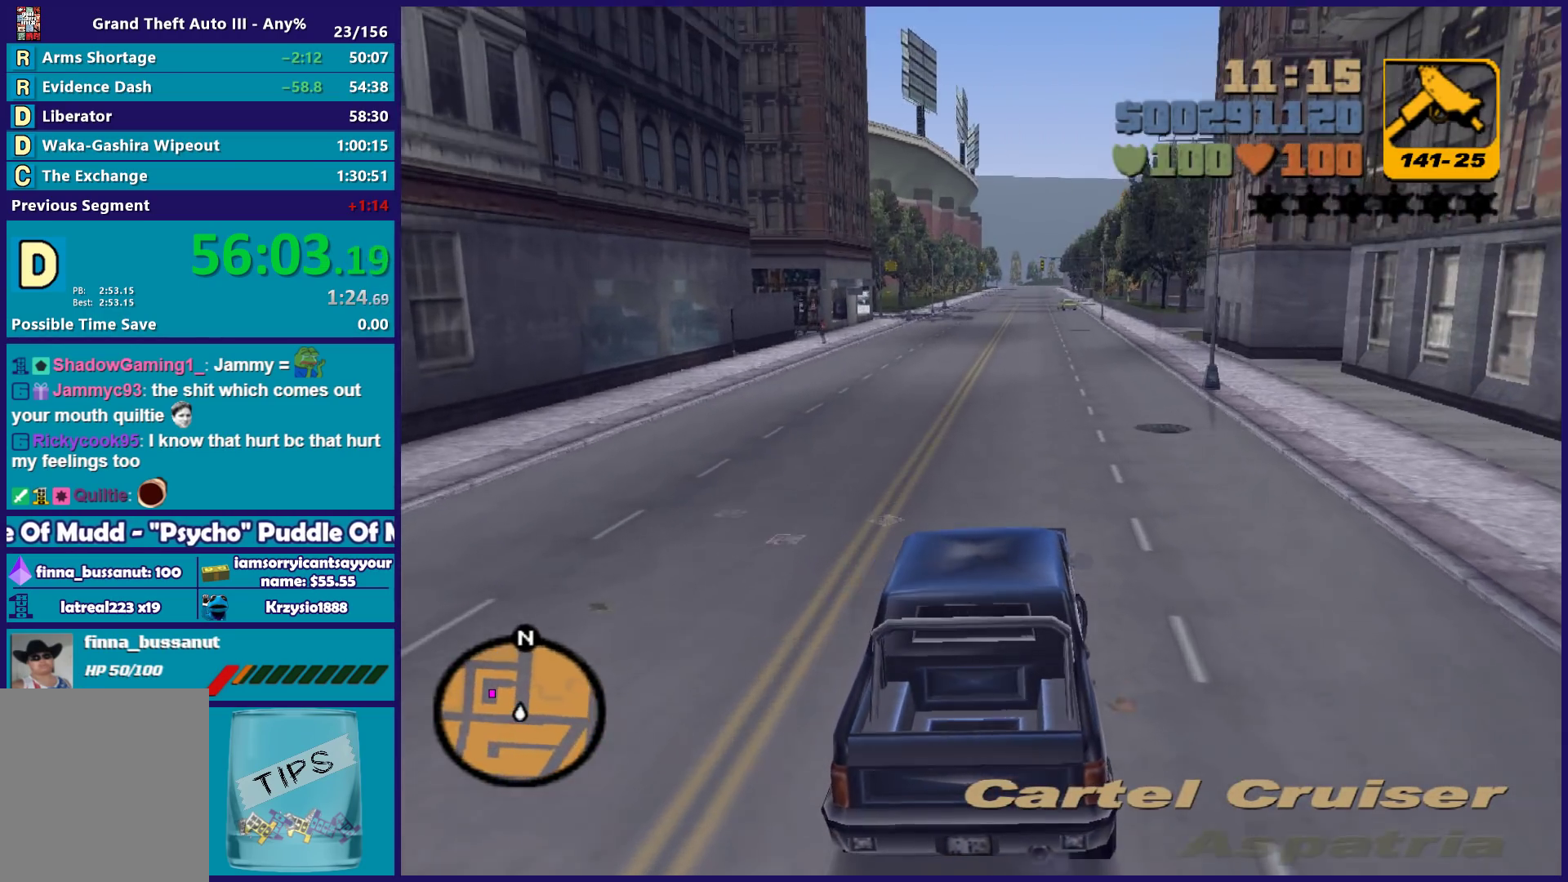
{"buttons": ["R2"], "left_stick": "center", "right_stick": "center", "button_events": []}
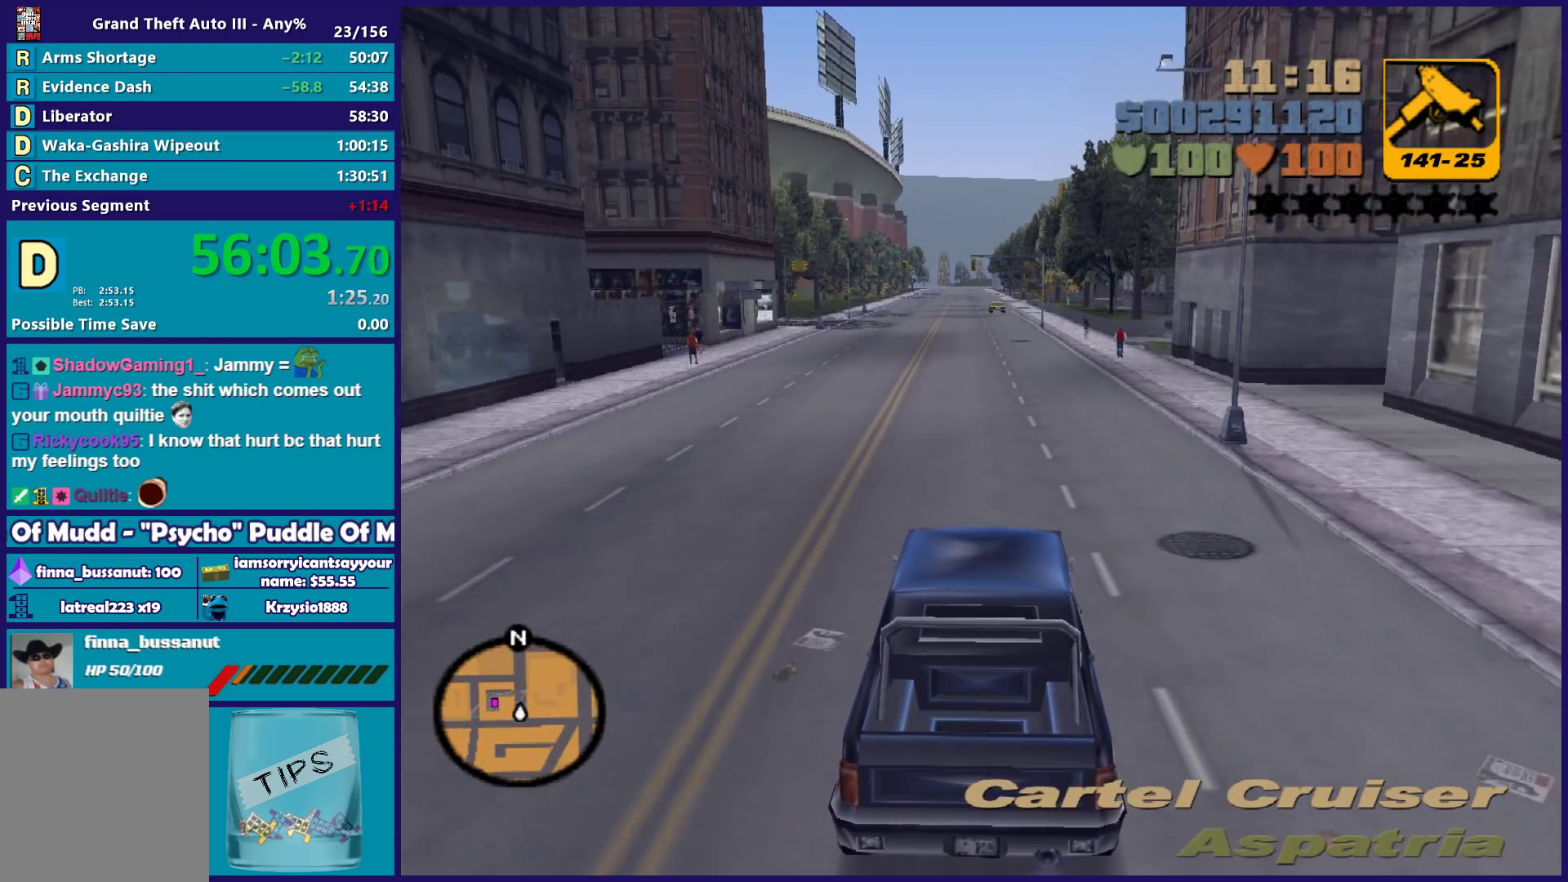
{"buttons": ["R2"], "left_stick": "left", "right_stick": "center", "button_events": []}
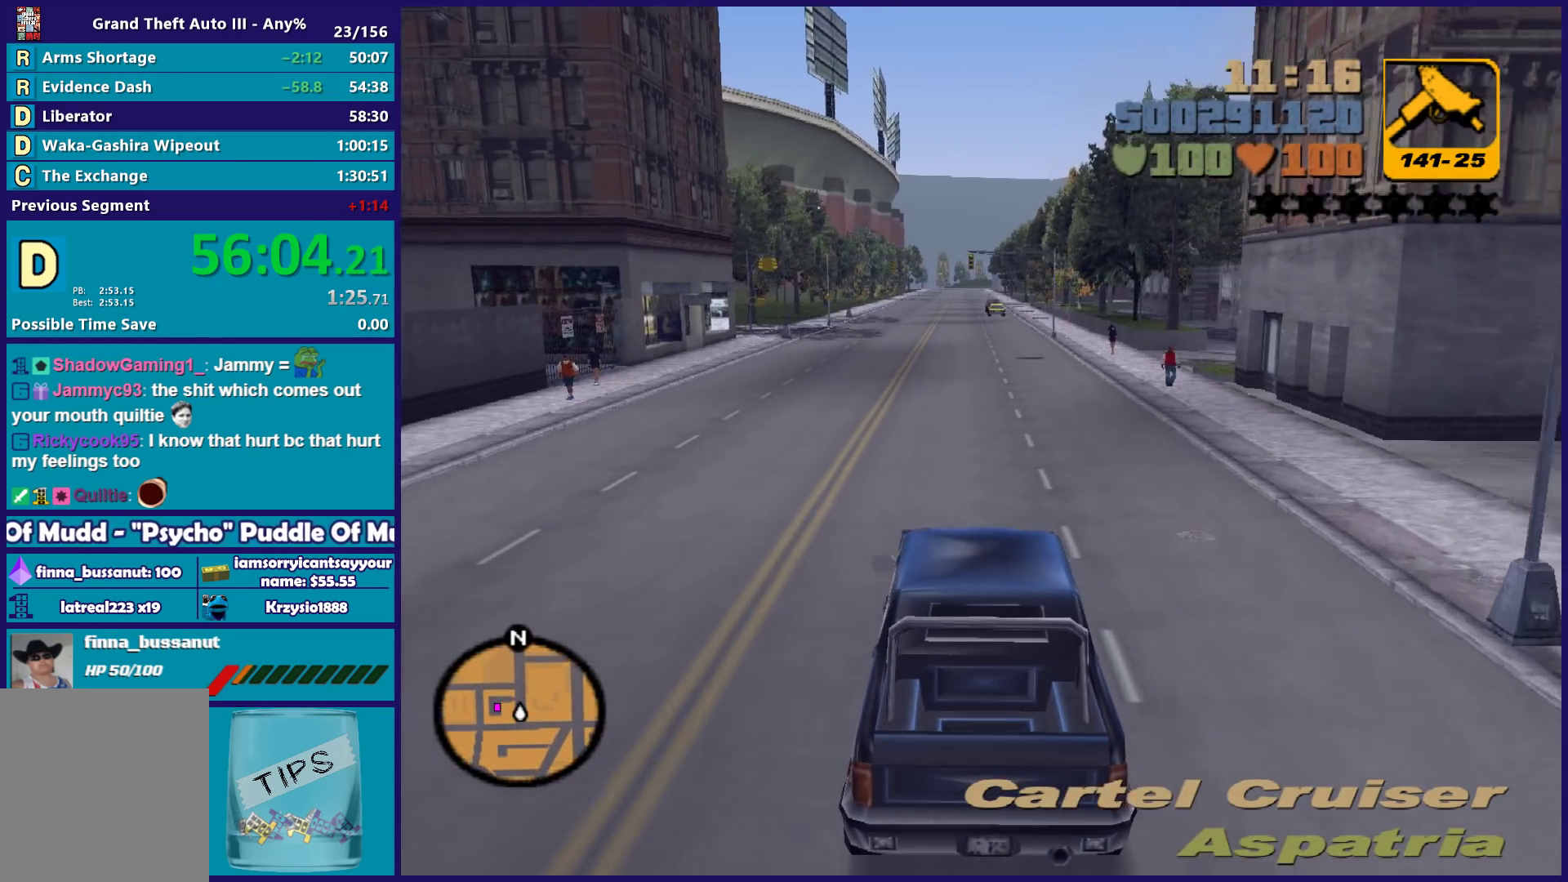
{"buttons": ["L2"], "left_stick": "left", "right_stick": "center", "button_events": [[367, "L2", "down"], [400, "R2", "up"]]}
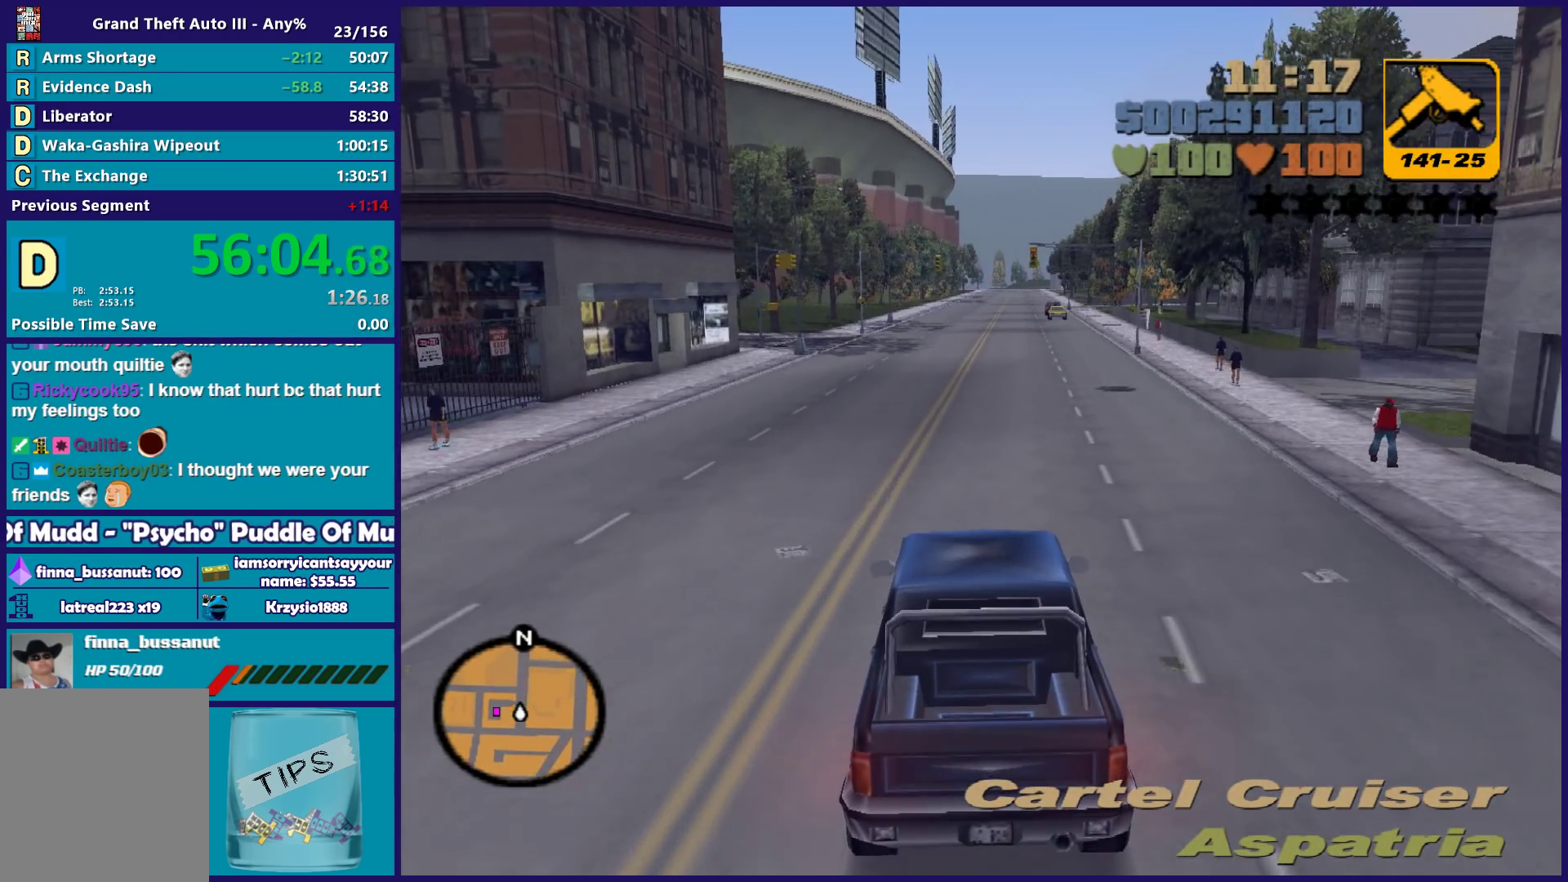
{"buttons": ["A"], "left_stick": "left", "right_stick": "center", "button_events": [[17, "L2", "up"], [167, "A", "down"]]}
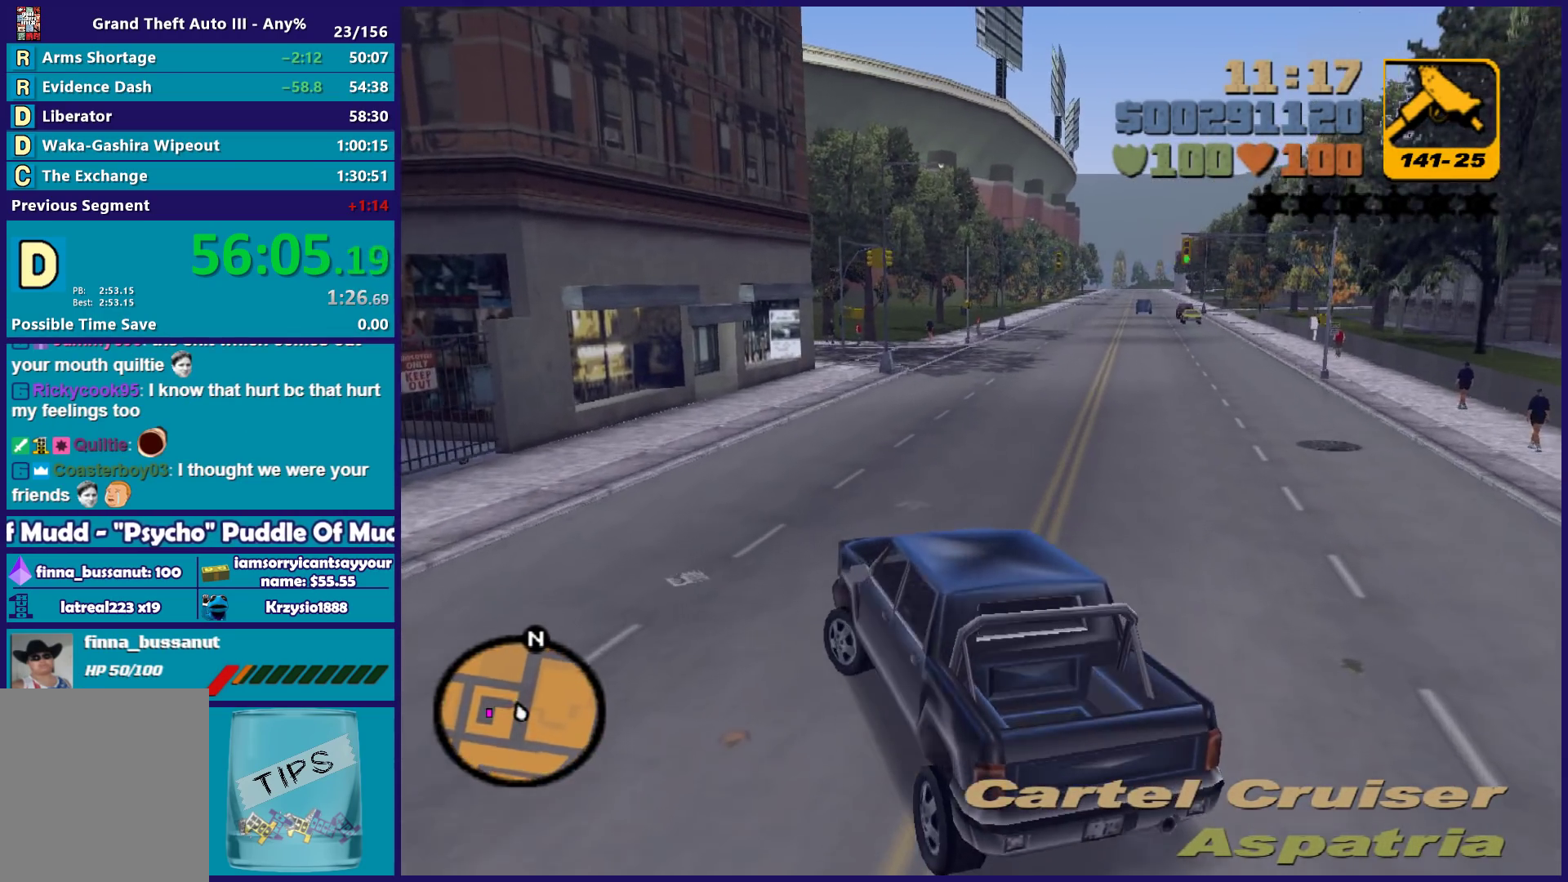
{"buttons": [], "left_stick": "right", "right_stick": "center", "button_events": [[217, "A", "up"], [350, "L2", "down"], [483, "L2", "up"]]}
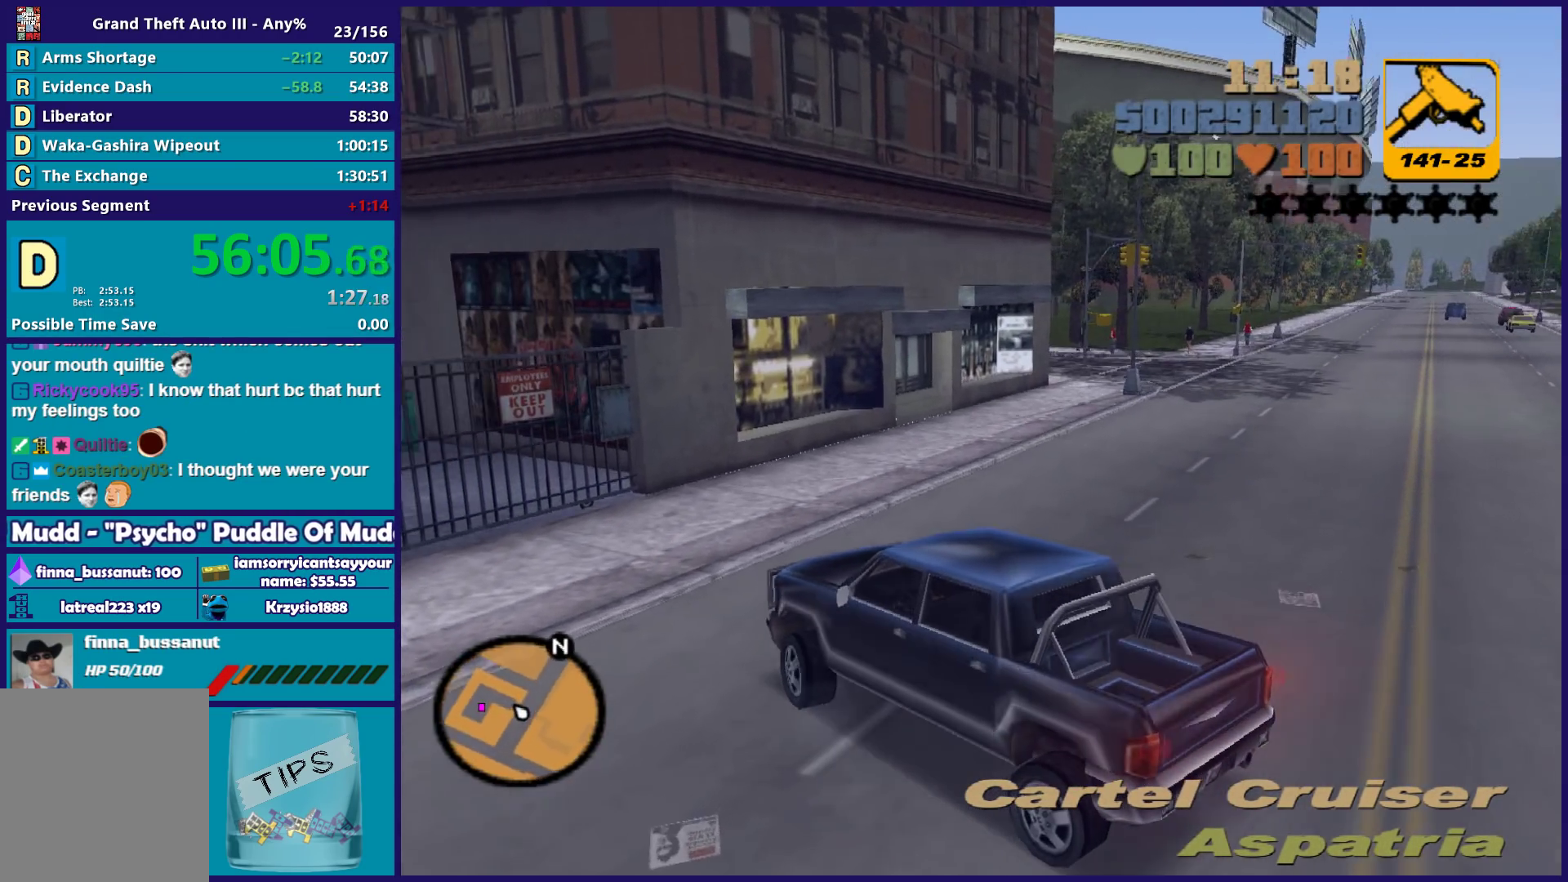
{"buttons": ["R2"], "left_stick": "right", "right_stick": "center", "button_events": [[33, "L2", "down"], [167, "L2", "up"], [417, "R2", "down"]]}
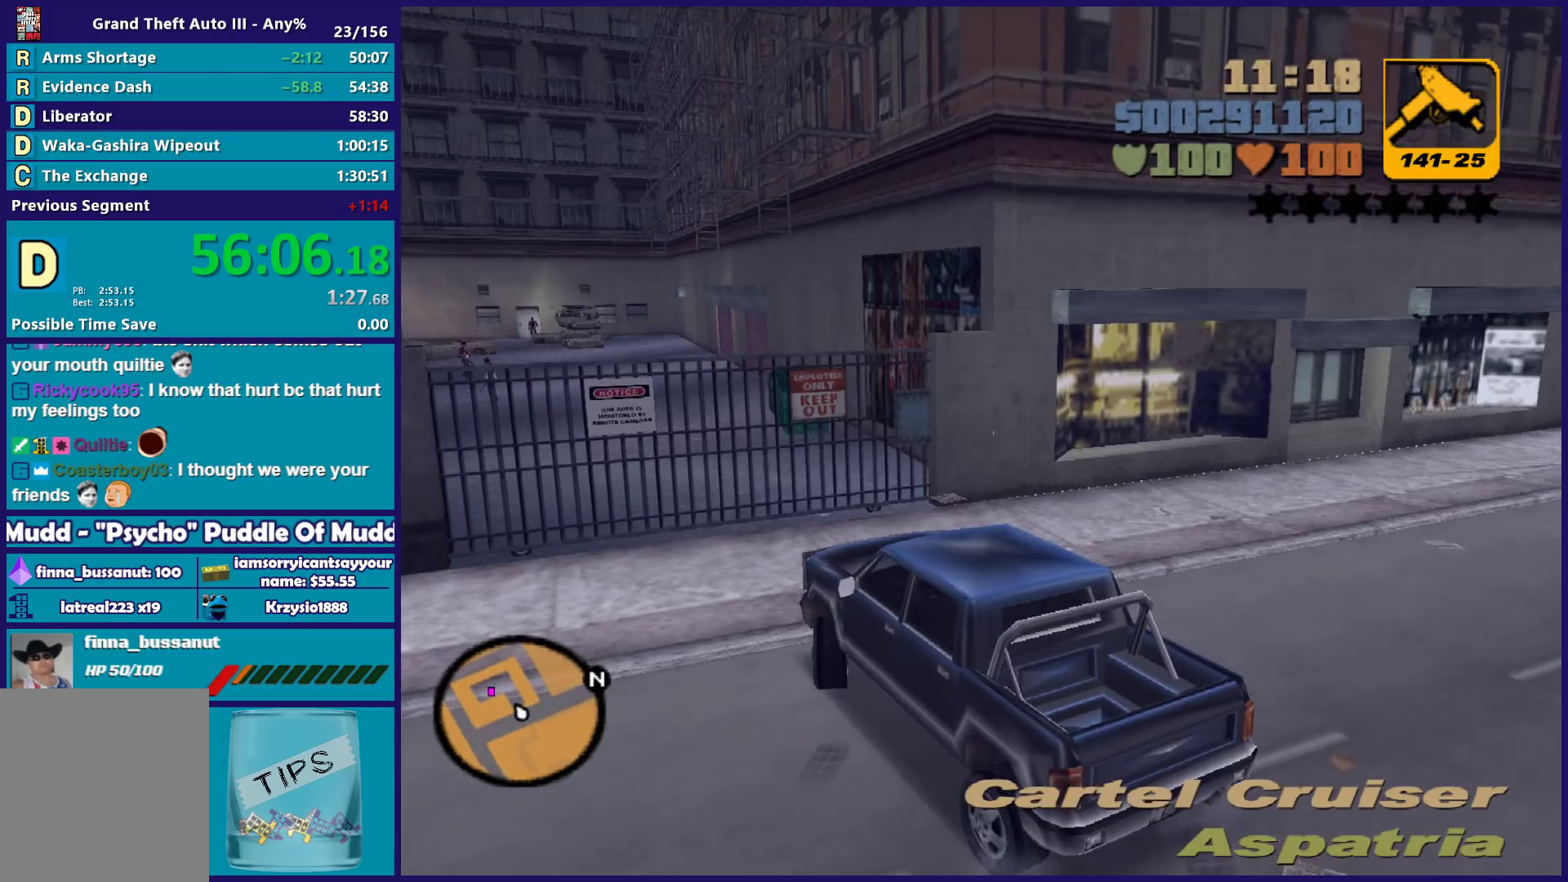
{"buttons": [], "left_stick": "center", "right_stick": "center", "button_events": [[217, "R2", "up"]]}
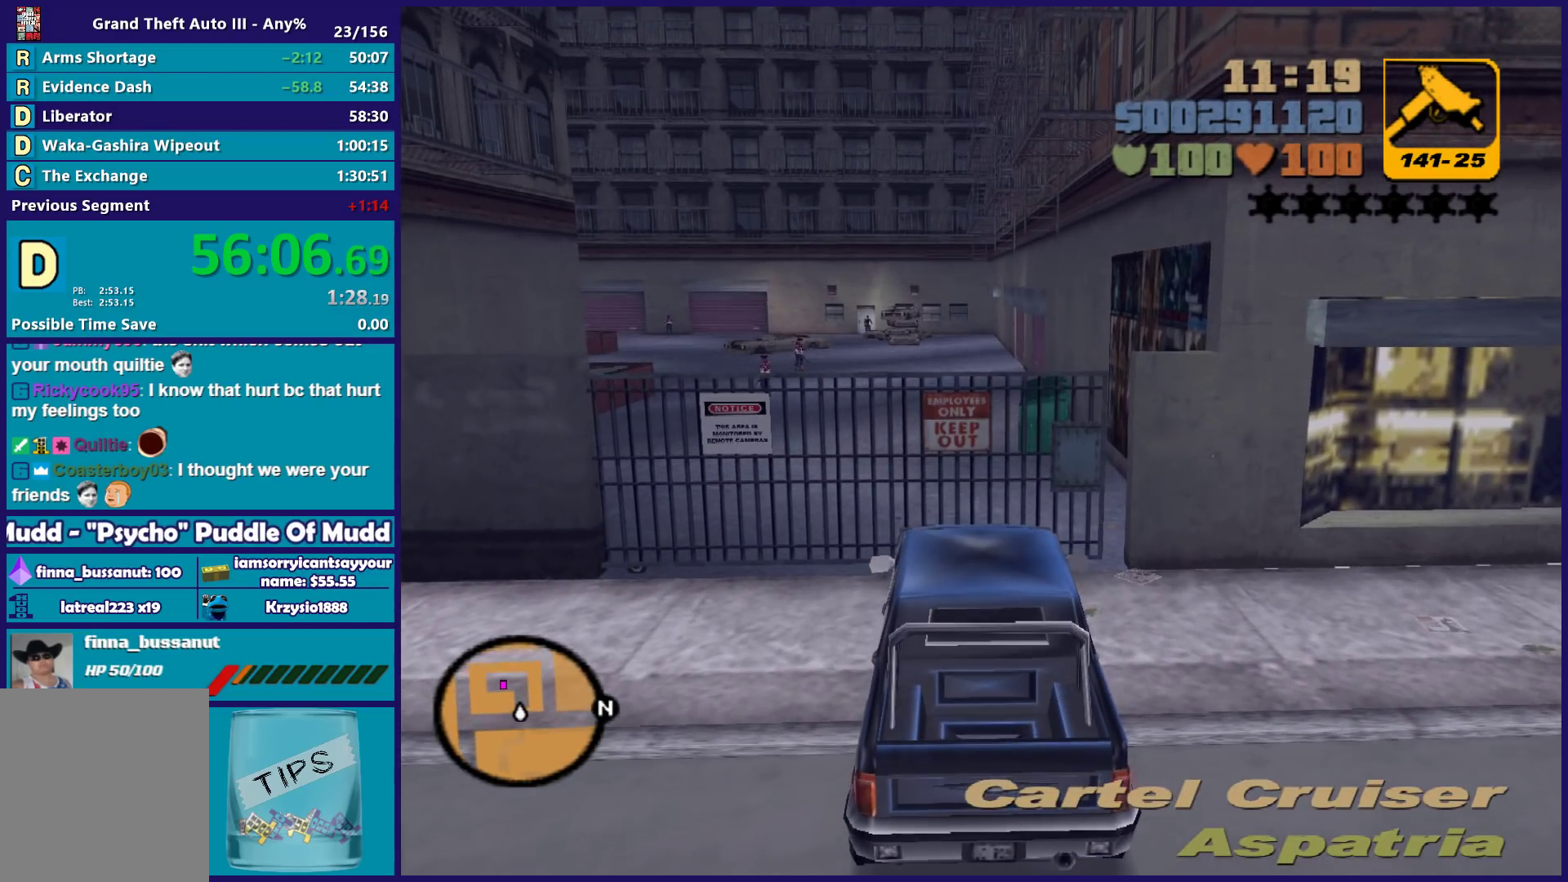
{"buttons": [], "left_stick": "center", "right_stick": "center", "button_events": [[17, "L2", "down"], [350, "L2", "up"]]}
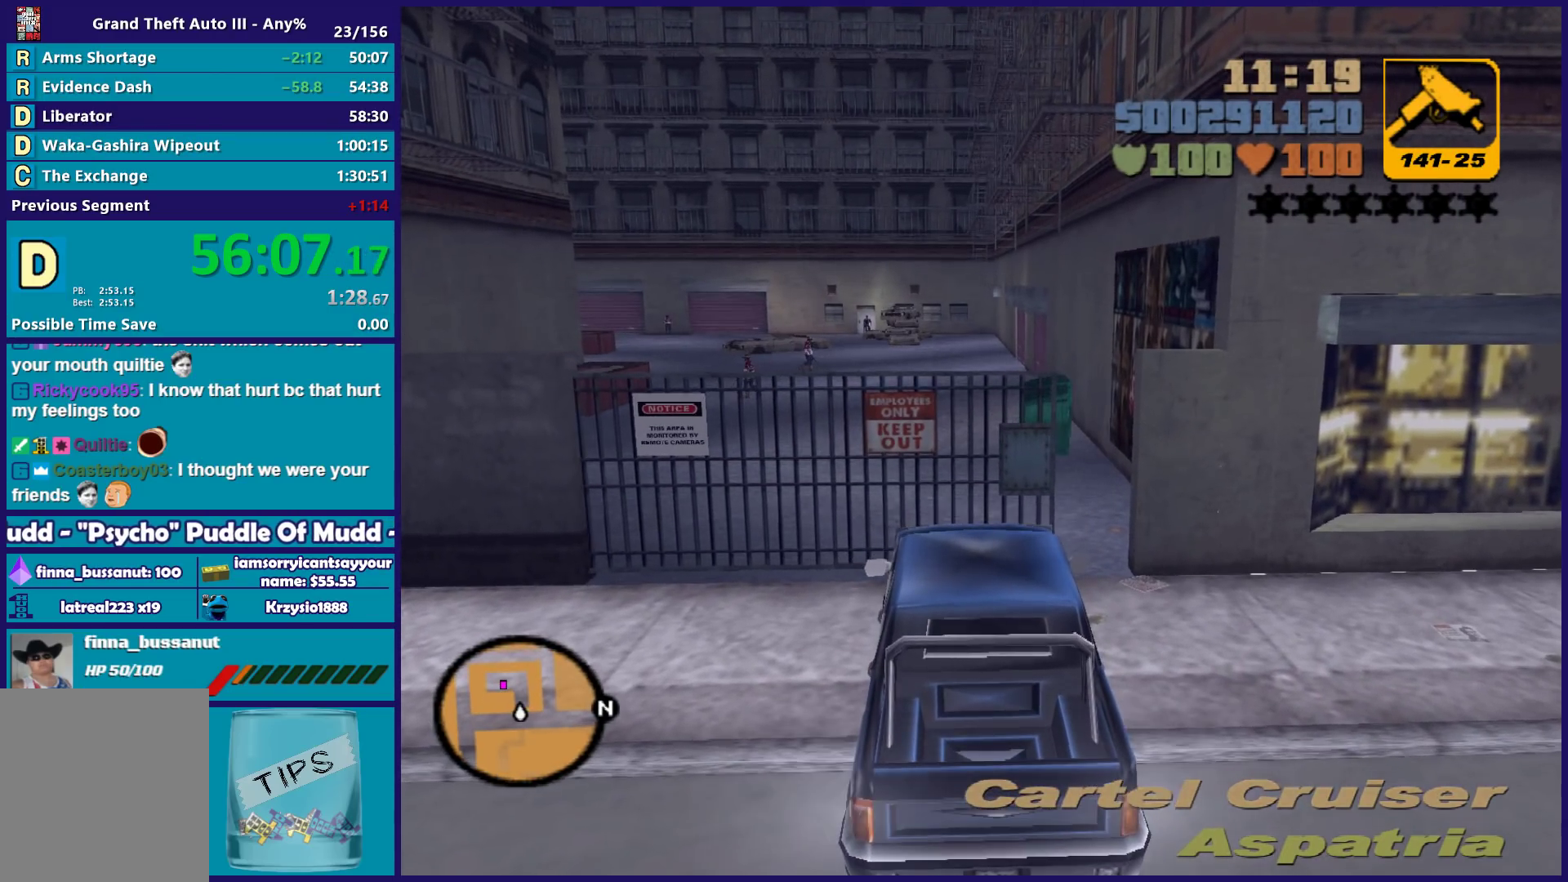
{"buttons": [], "left_stick": "center", "right_stick": "center", "button_events": []}